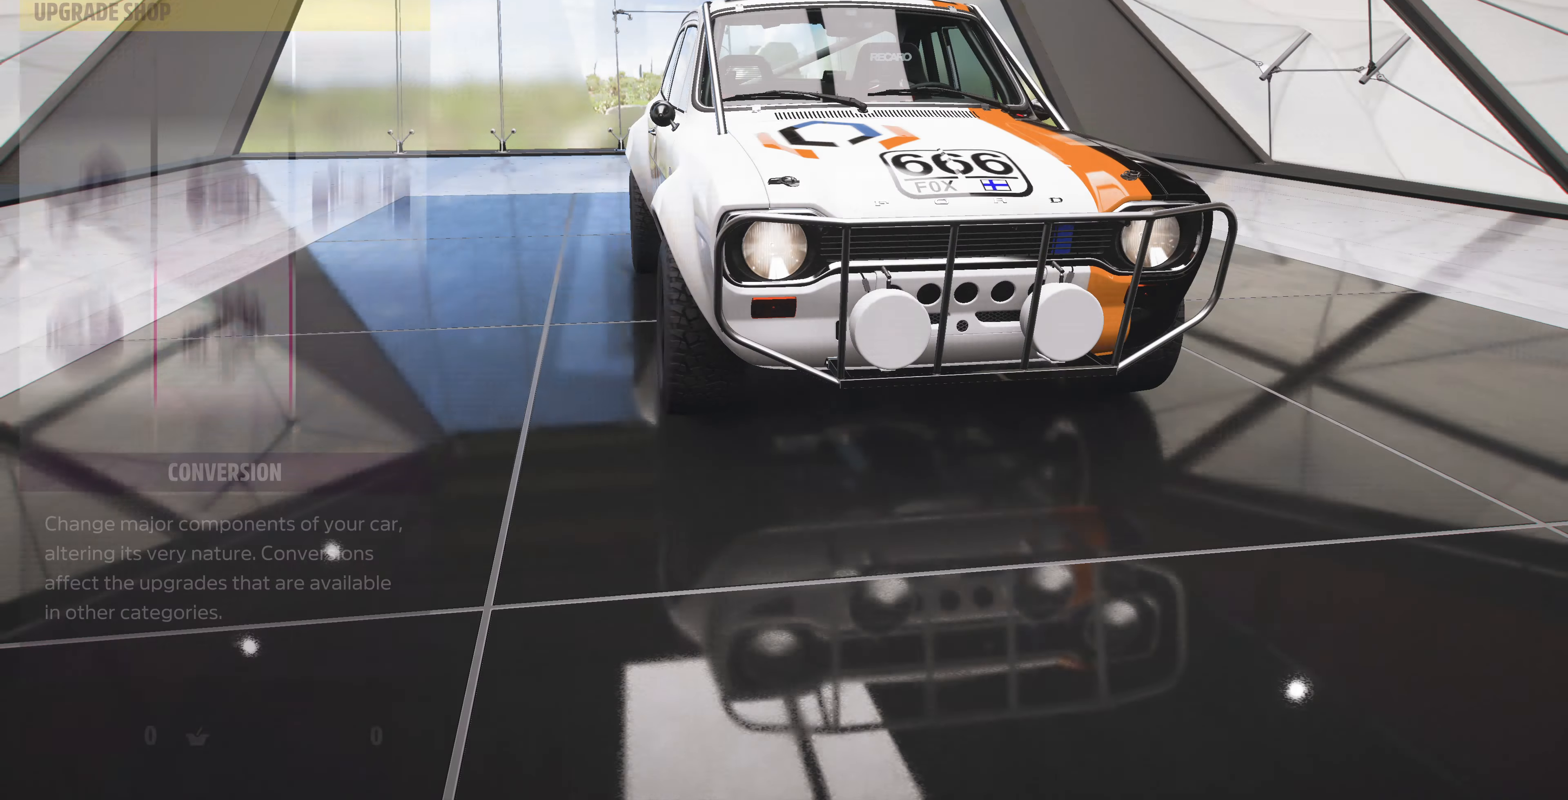
Gameplay with a controller (PlayStation layout); each line is a JSON object with the inputs held at the frame after it. "events" lists button and stick changes between this image and that frame as [ms after this image, input, new state], when the widget could be followed in between.
{"buttons": [], "left_stick": "center", "right_stick": "center", "events": [[167, "CIRCLE", "down"], [300, "CIRCLE", "up"], [367, "CIRCLE", "down"], [467, "CIRCLE", "up"]]}
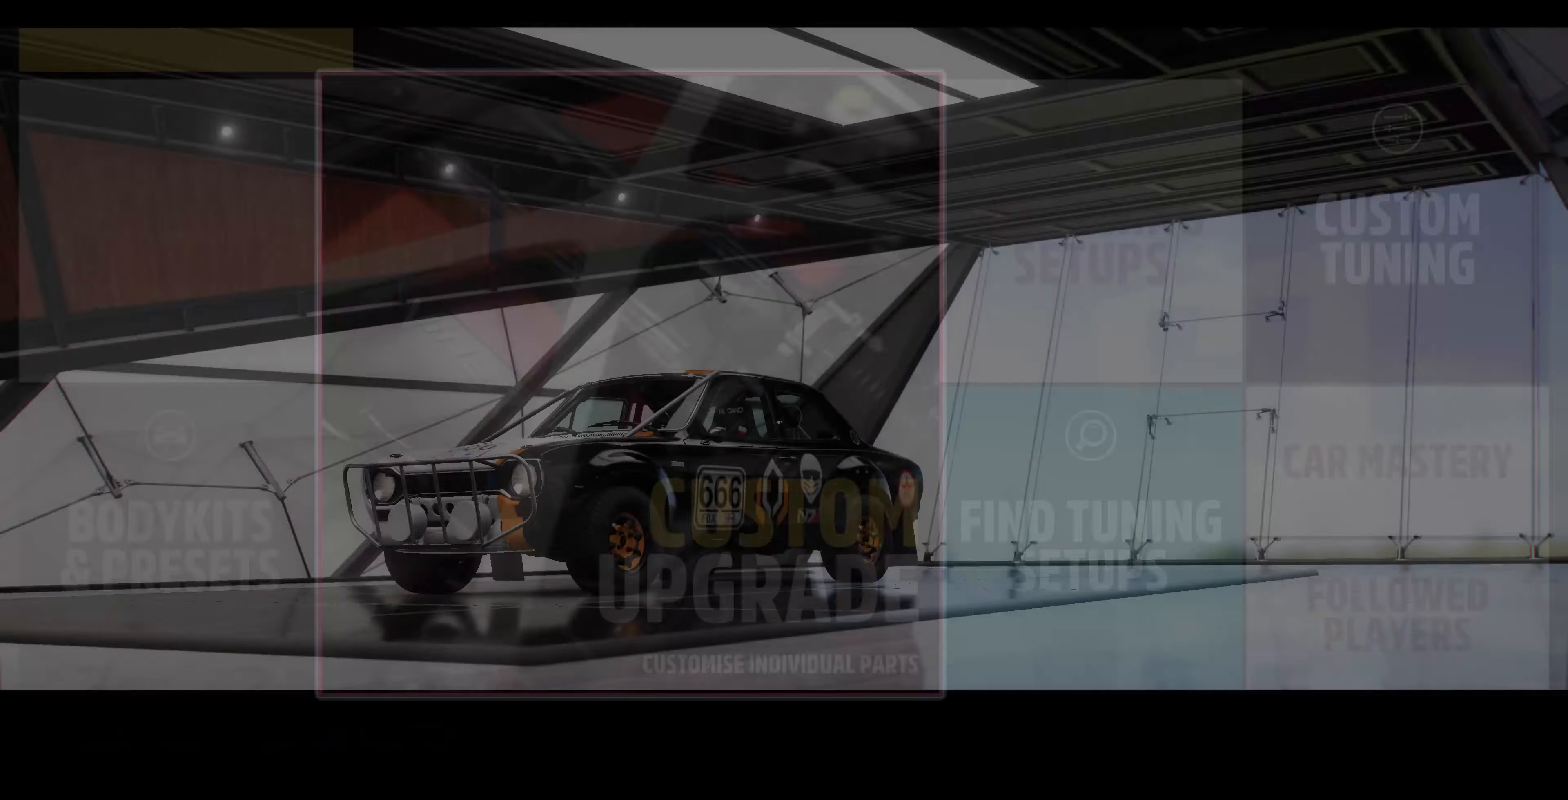
{"buttons": ["CIRCLE"], "left_stick": "center", "right_stick": "center", "events": [[67, "CIRCLE", "down"], [167, "CIRCLE", "up"], [267, "CIRCLE", "down"], [367, "CIRCLE", "up"], [434, "CIRCLE", "down"]]}
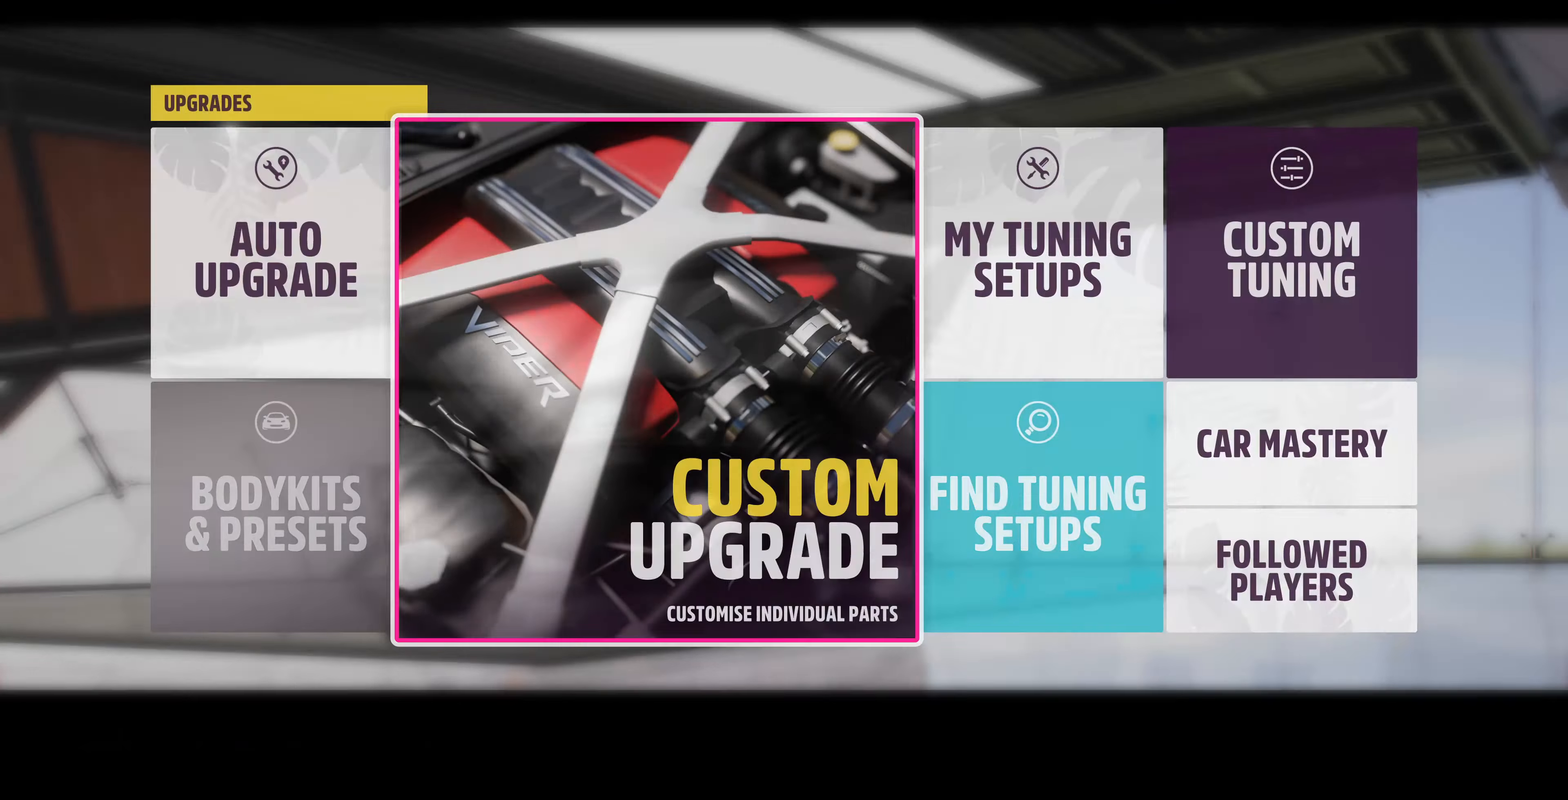
{"buttons": ["CIRCLE"], "left_stick": "center", "right_stick": "center", "events": [[34, "CIRCLE", "up"], [100, "CIRCLE", "down"], [200, "CIRCLE", "up"], [300, "CIRCLE", "down"], [400, "CIRCLE", "up"], [467, "CIRCLE", "down"]]}
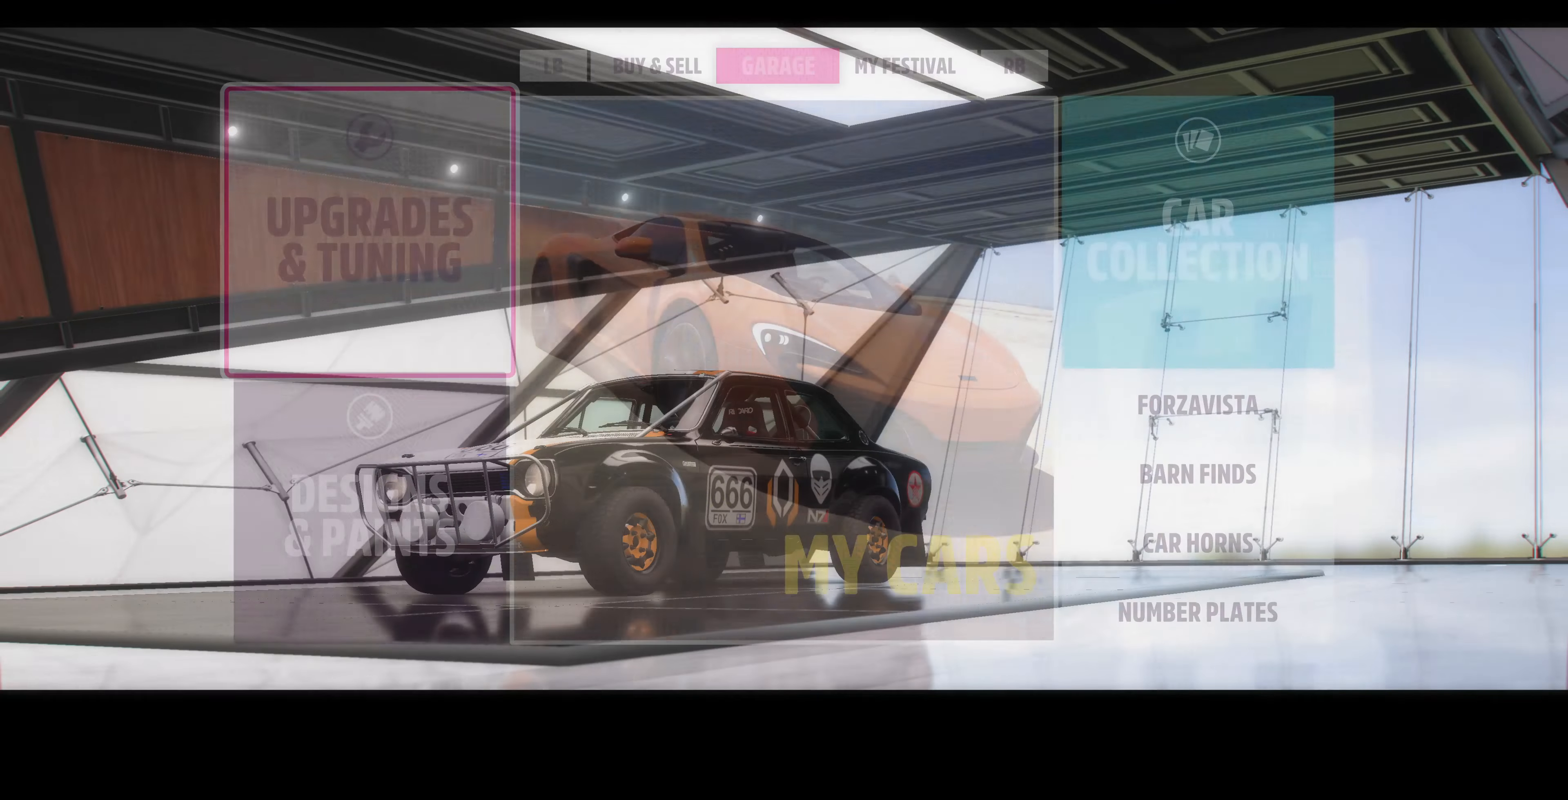
{"buttons": [], "left_stick": "center", "right_stick": "center", "events": [[67, "CIRCLE", "up"], [167, "CIRCLE", "down"], [267, "CIRCLE", "up"], [334, "CIRCLE", "down"], [467, "CIRCLE", "up"]]}
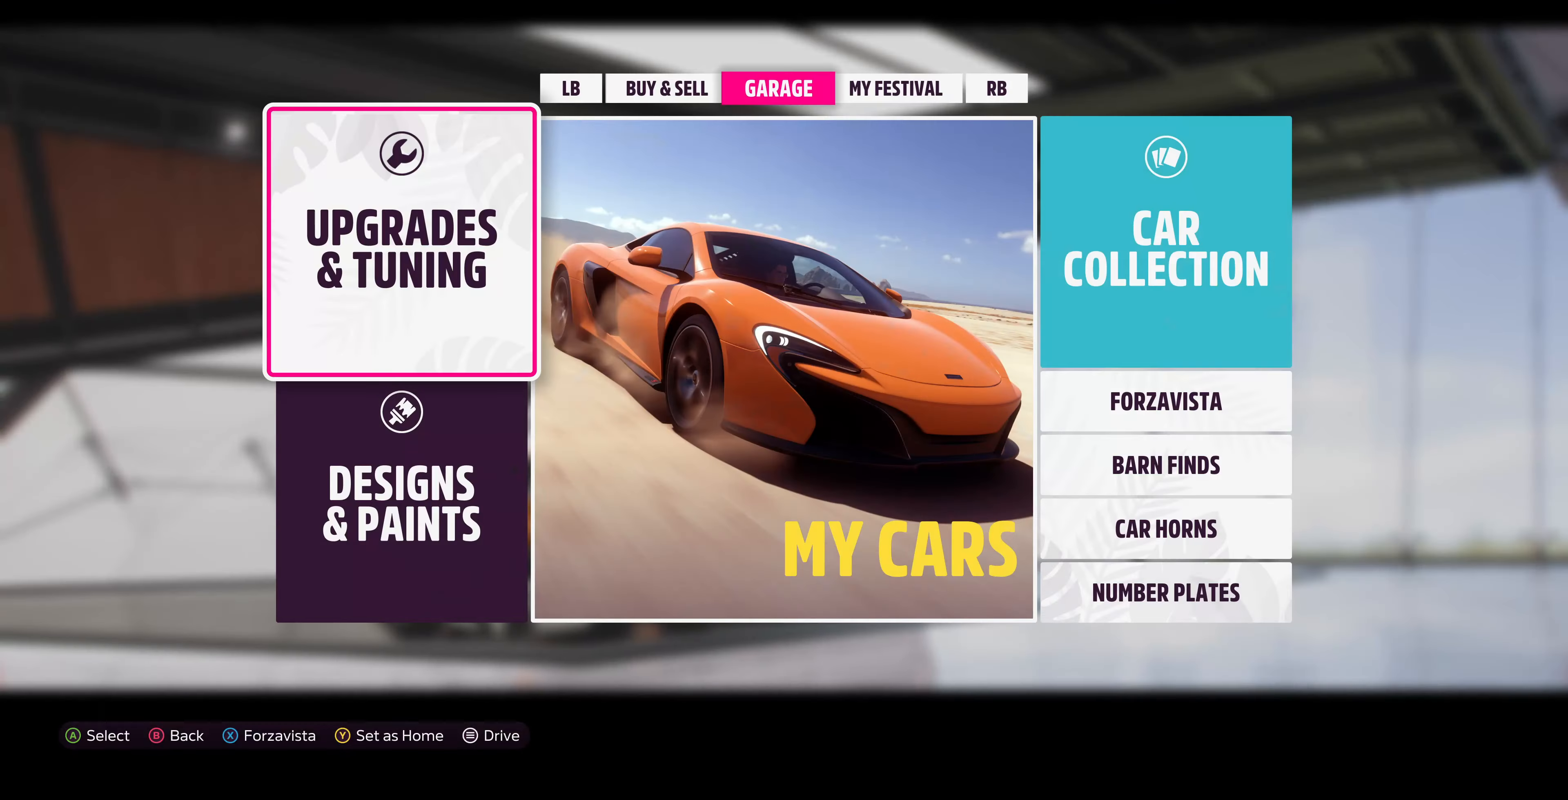
{"buttons": ["CIRCLE"], "left_stick": "center", "right_stick": "center", "events": [[34, "CIRCLE", "down"], [134, "CIRCLE", "up"], [267, "CIRCLE", "down"], [367, "CIRCLE", "up"], [467, "CIRCLE", "down"]]}
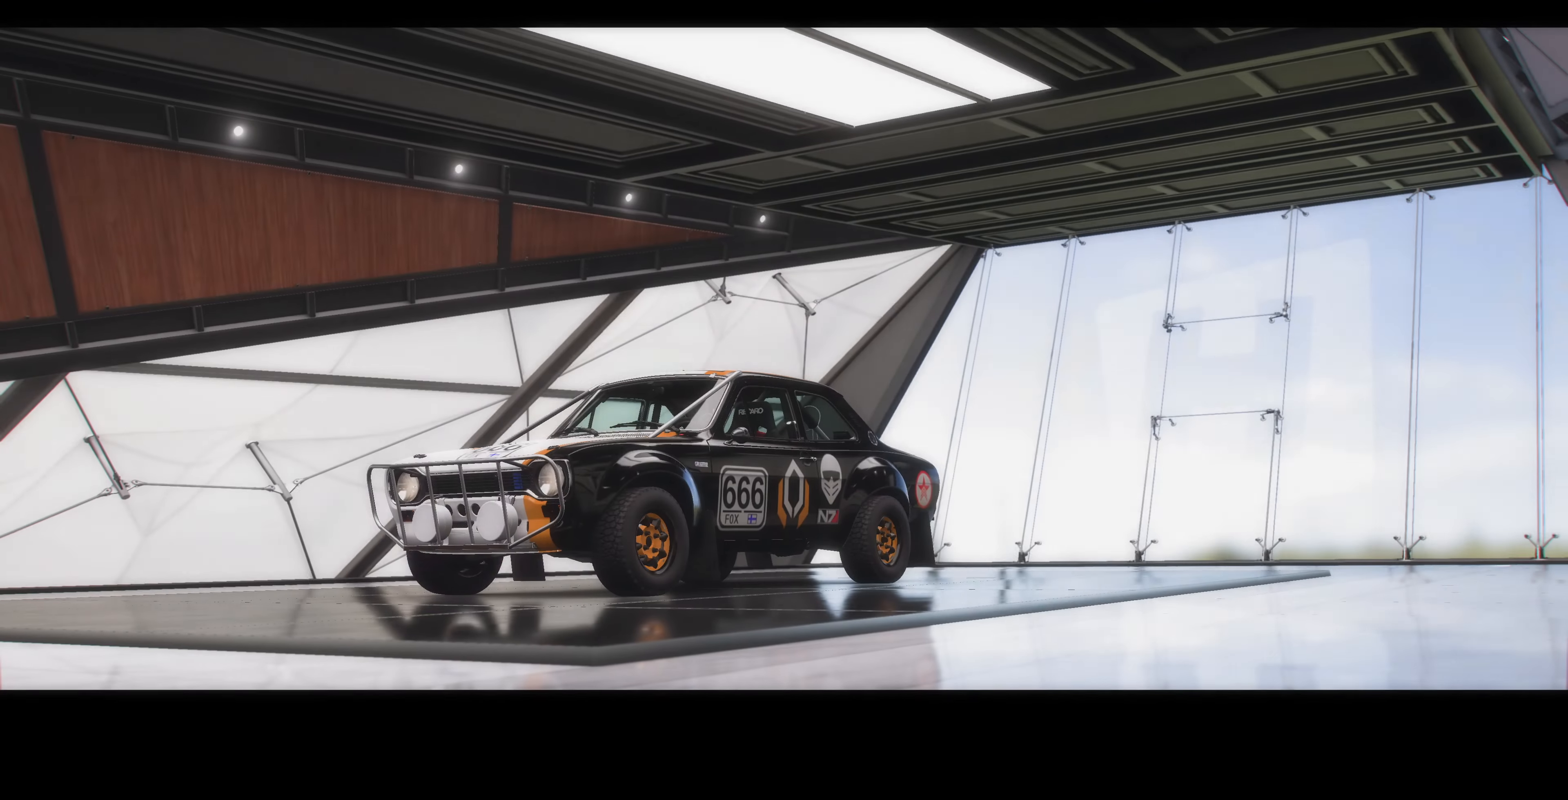
{"buttons": ["CIRCLE"], "left_stick": "center", "right_stick": "center", "events": [[67, "CIRCLE", "up"], [200, "CIRCLE", "down"], [300, "CIRCLE", "up"], [400, "CIRCLE", "down"]]}
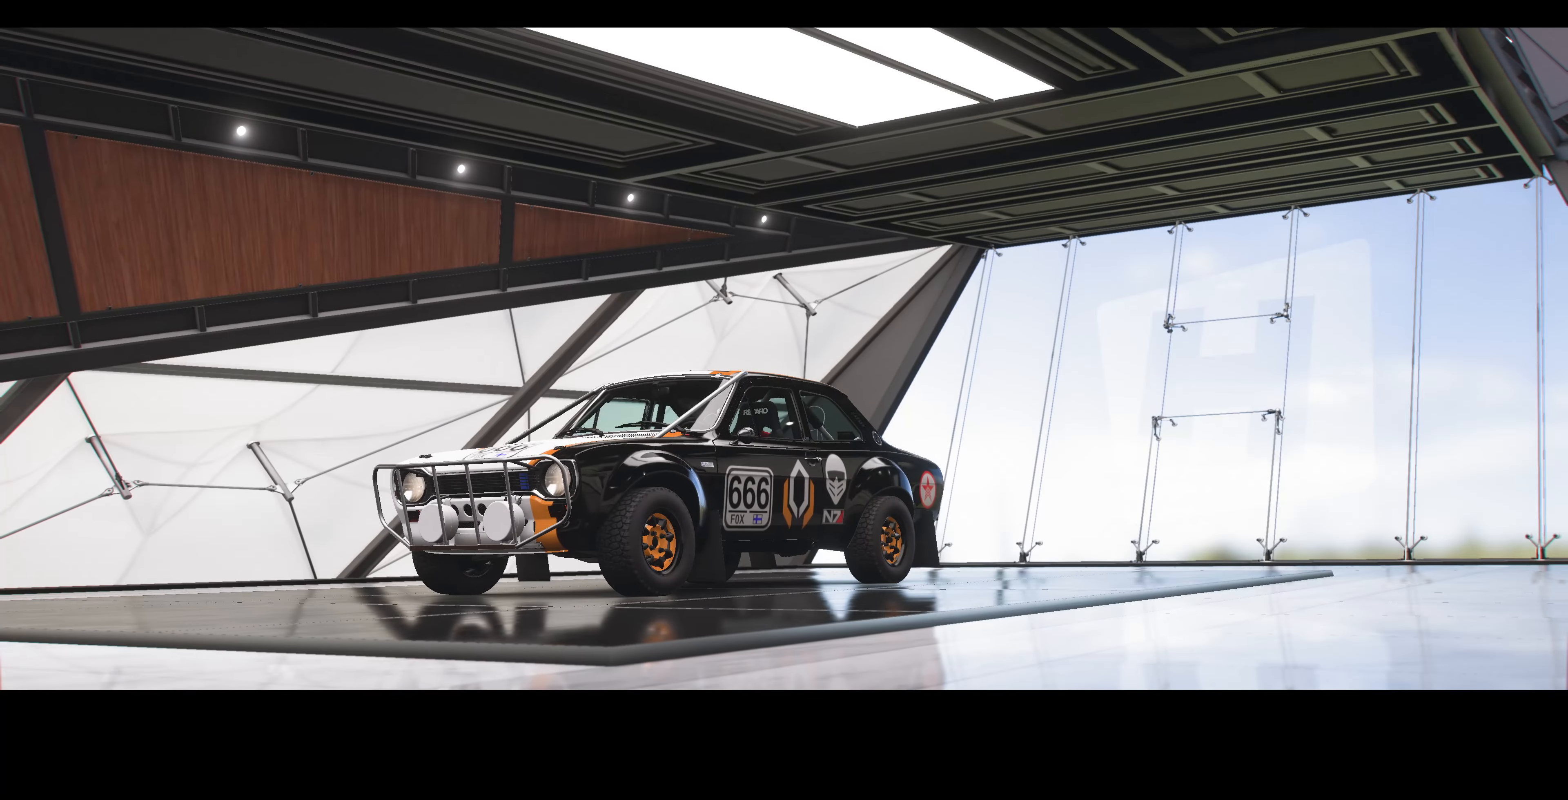
{"buttons": [], "left_stick": "center", "right_stick": "center", "events": [[34, "CIRCLE", "up"], [100, "CIRCLE", "down"], [234, "CIRCLE", "up"], [334, "CIRCLE", "down"], [434, "CIRCLE", "up"]]}
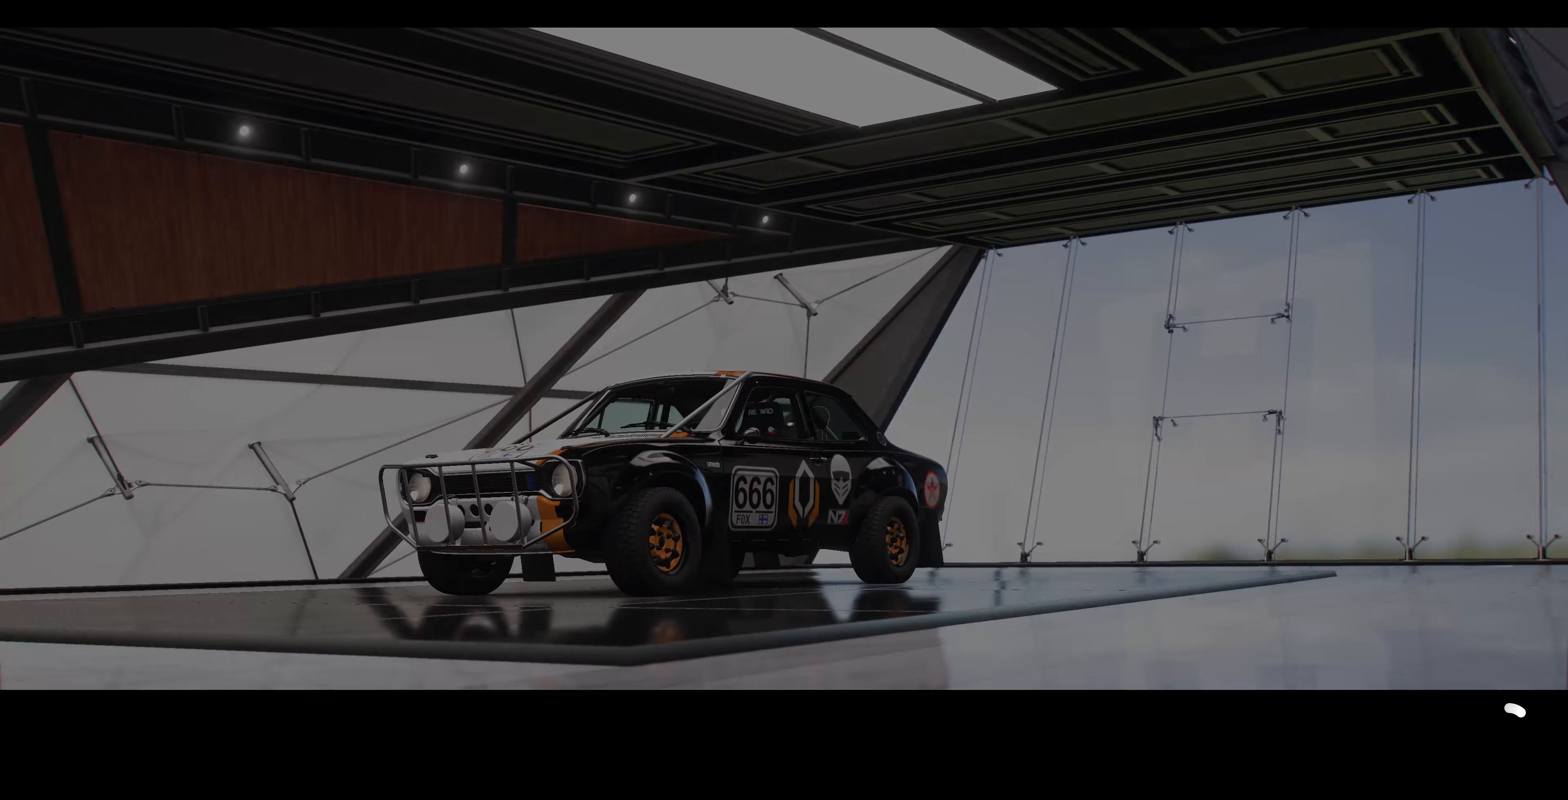
{"buttons": [], "left_stick": "center", "right_stick": "center", "events": [[33, "CIRCLE", "down"], [133, "CIRCLE", "up"], [267, "CIRCLE", "down"], [333, "CIRCLE", "up"]]}
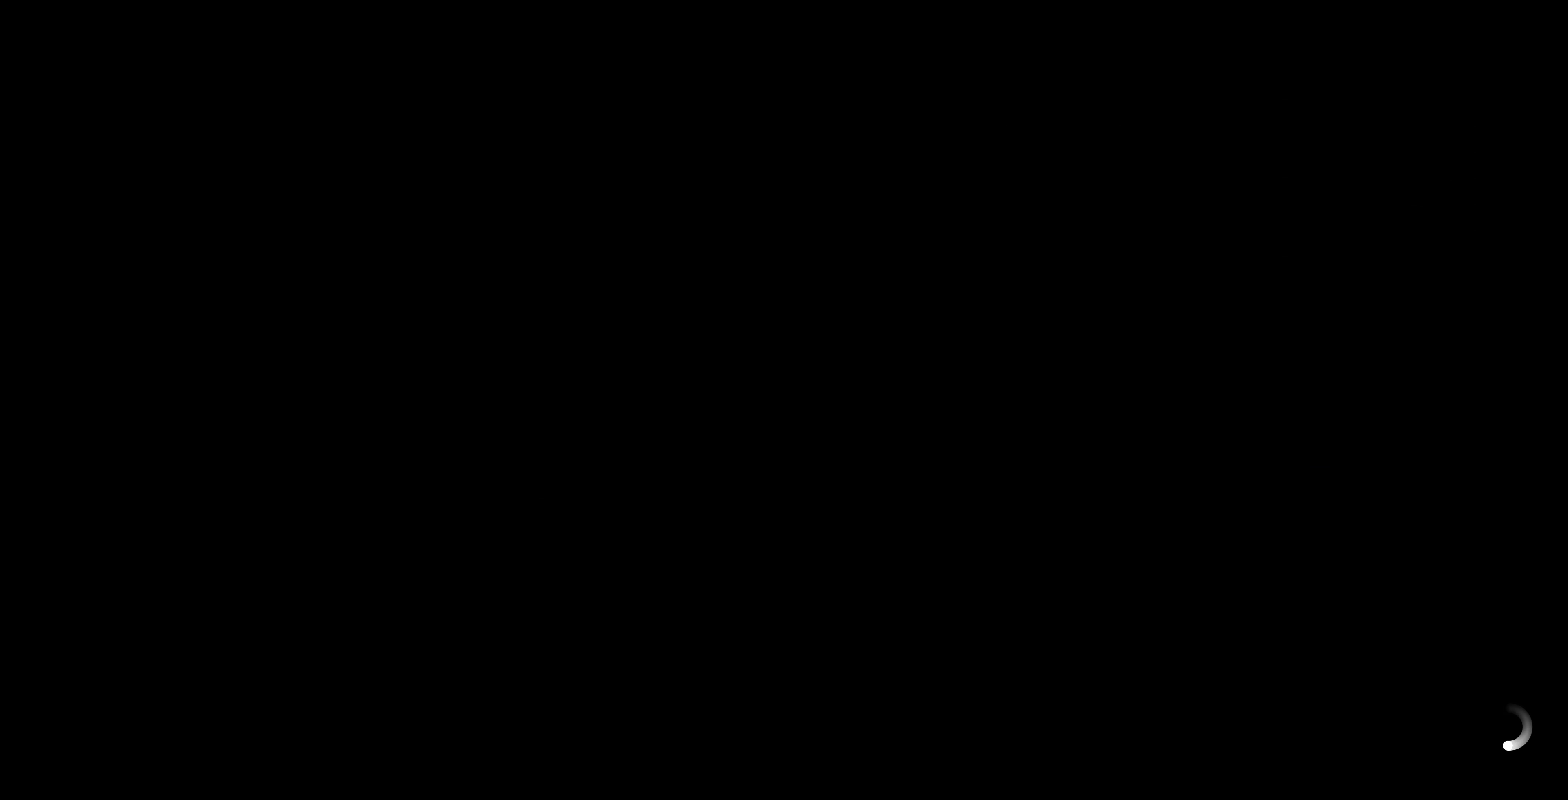
{"buttons": [], "left_stick": "center", "right_stick": "center", "events": []}
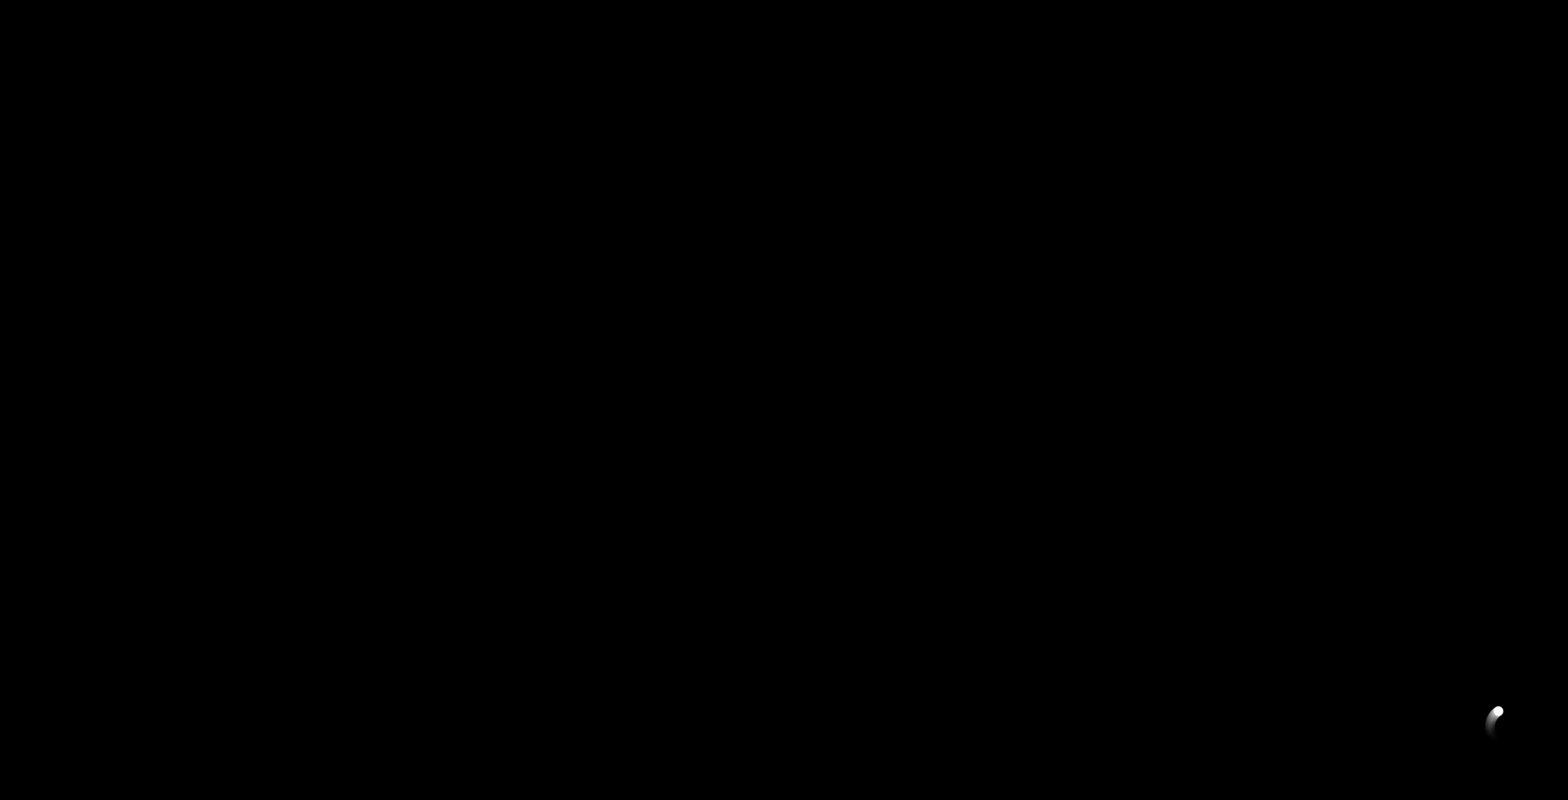
{"buttons": [], "left_stick": "center", "right_stick": "center", "events": []}
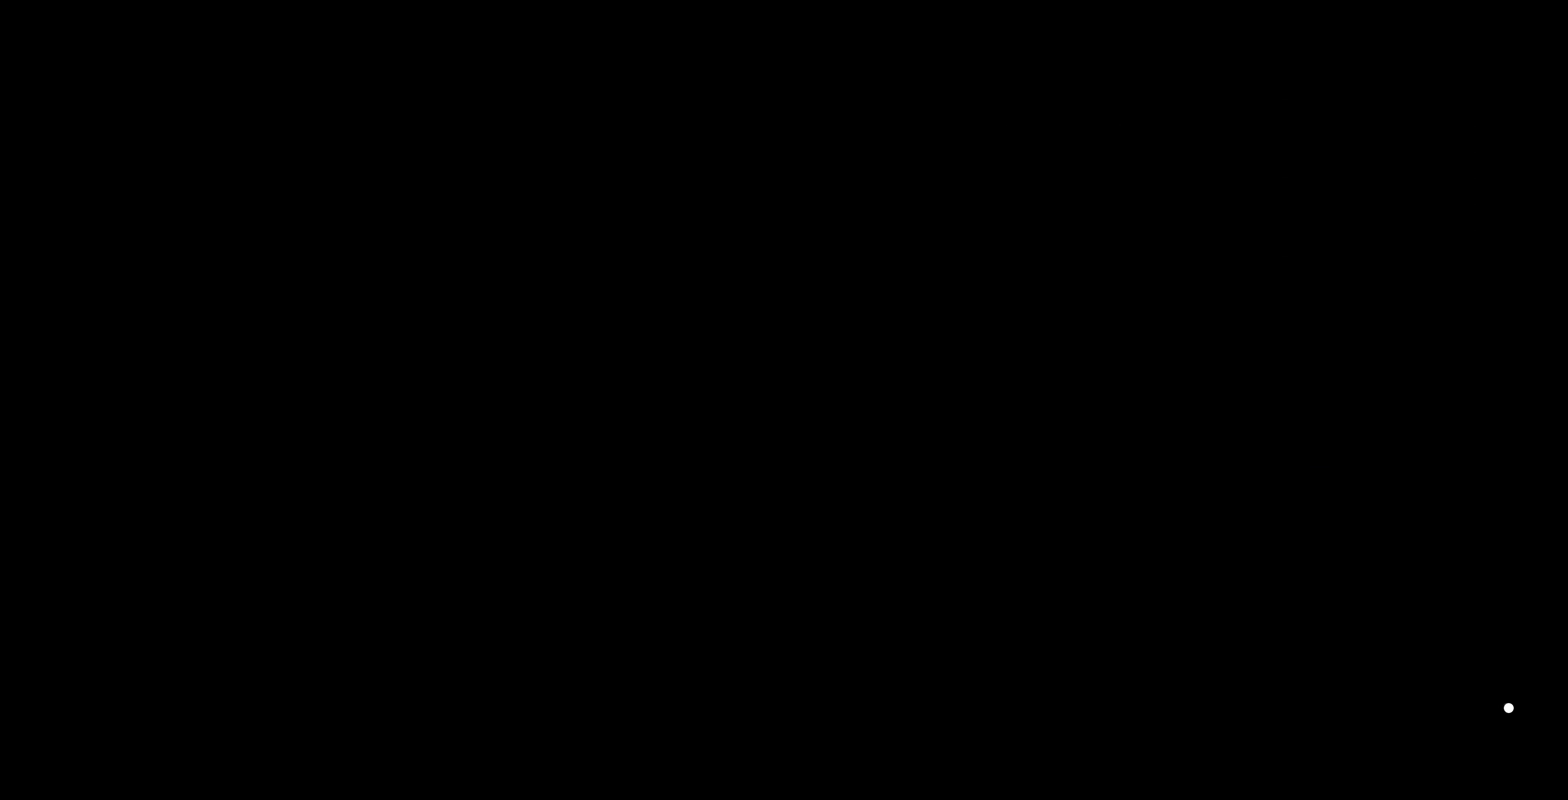
{"buttons": [], "left_stick": "center", "right_stick": "center", "events": []}
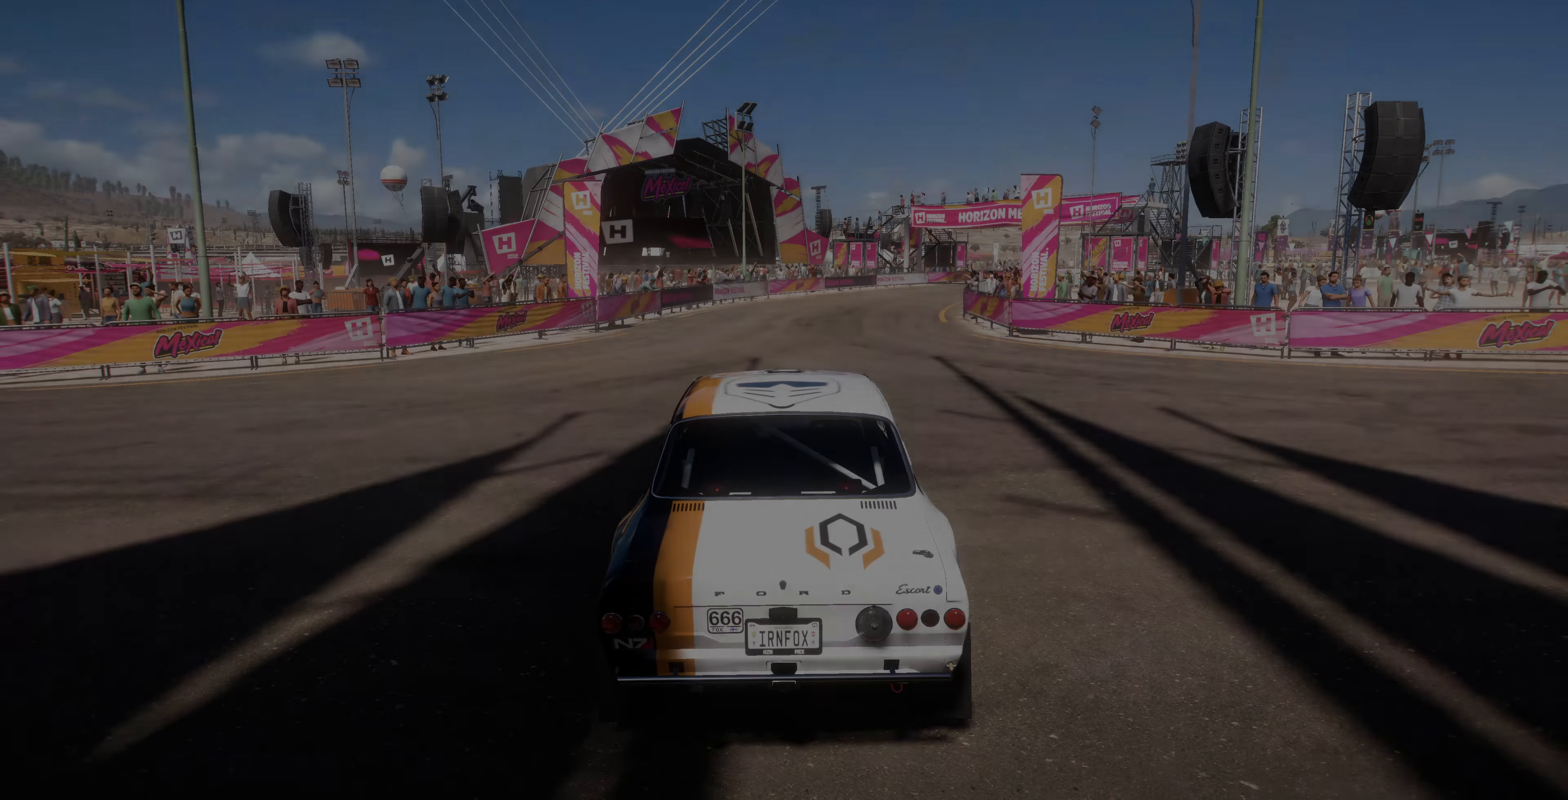
{"buttons": [], "left_stick": "center", "right_stick": "center", "events": []}
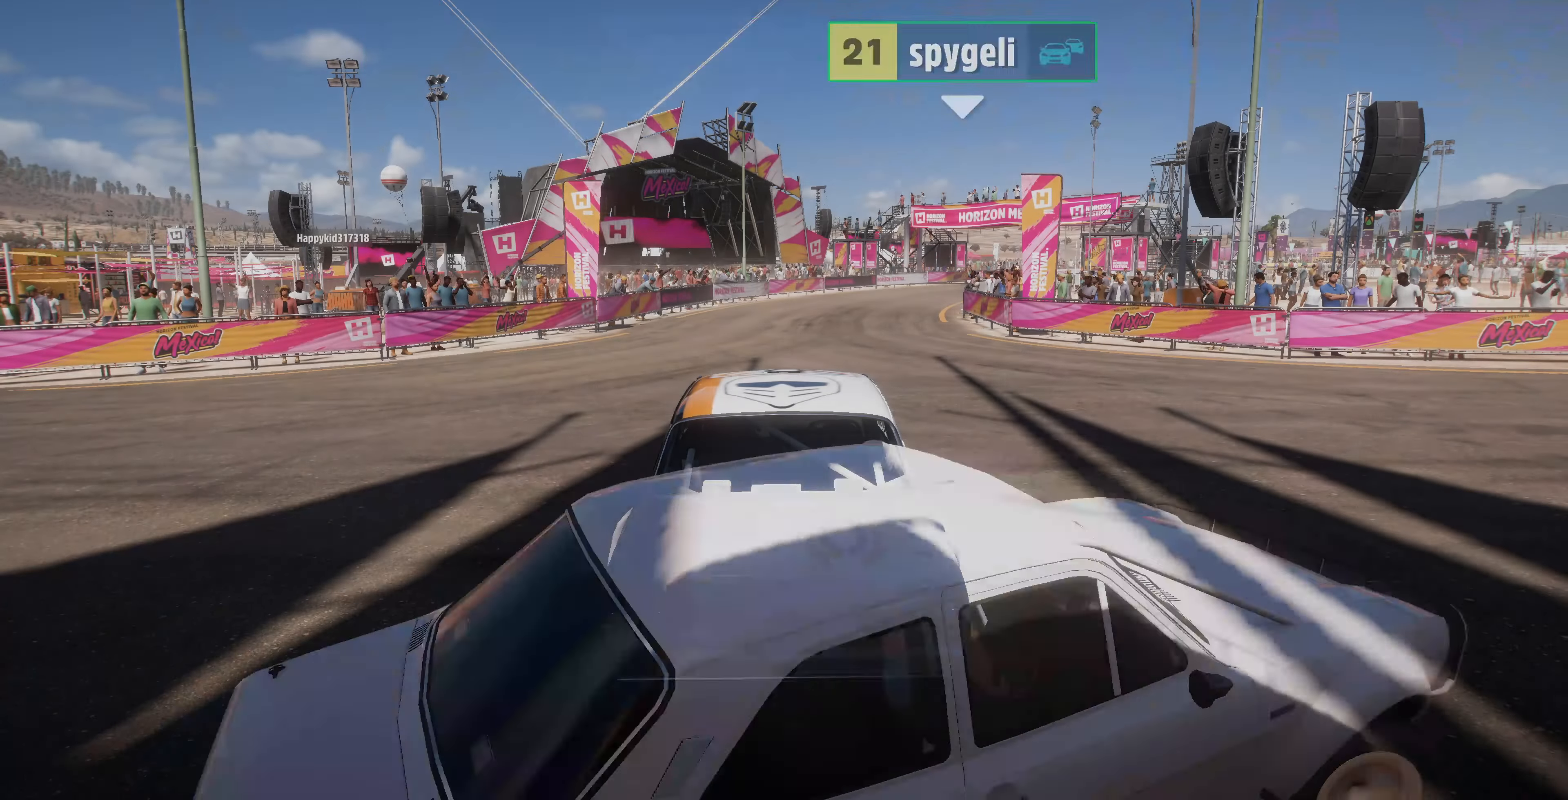
{"buttons": [], "left_stick": "right", "right_stick": "up-right", "events": [[433, "right_stick", "up-right"], [467, "left_stick", "right"]]}
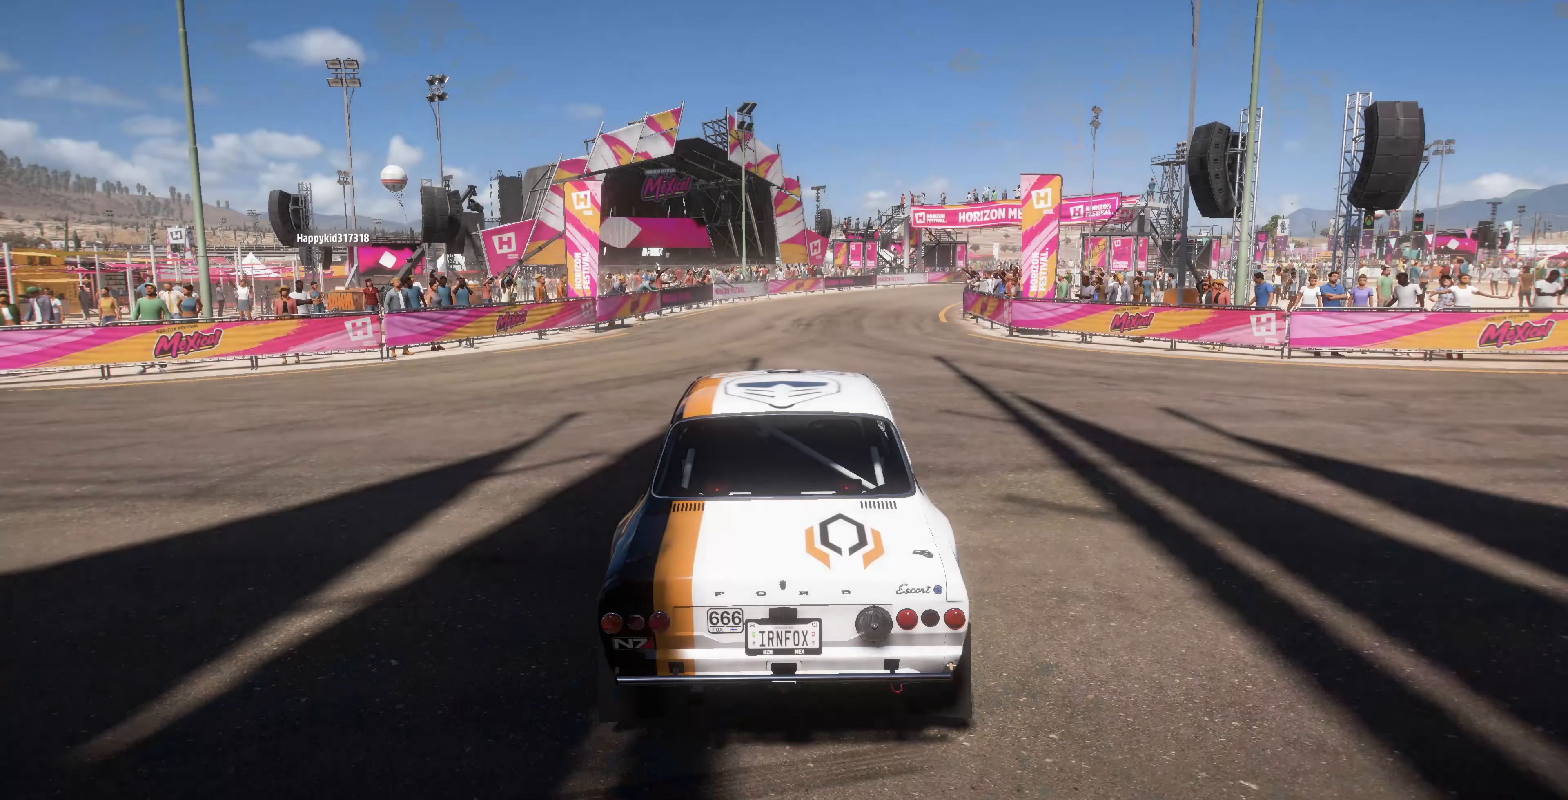
{"buttons": ["R2"], "left_stick": "up-right", "right_stick": "up-right", "events": [[33, "left_stick", "up-right"], [133, "R2", "down"]]}
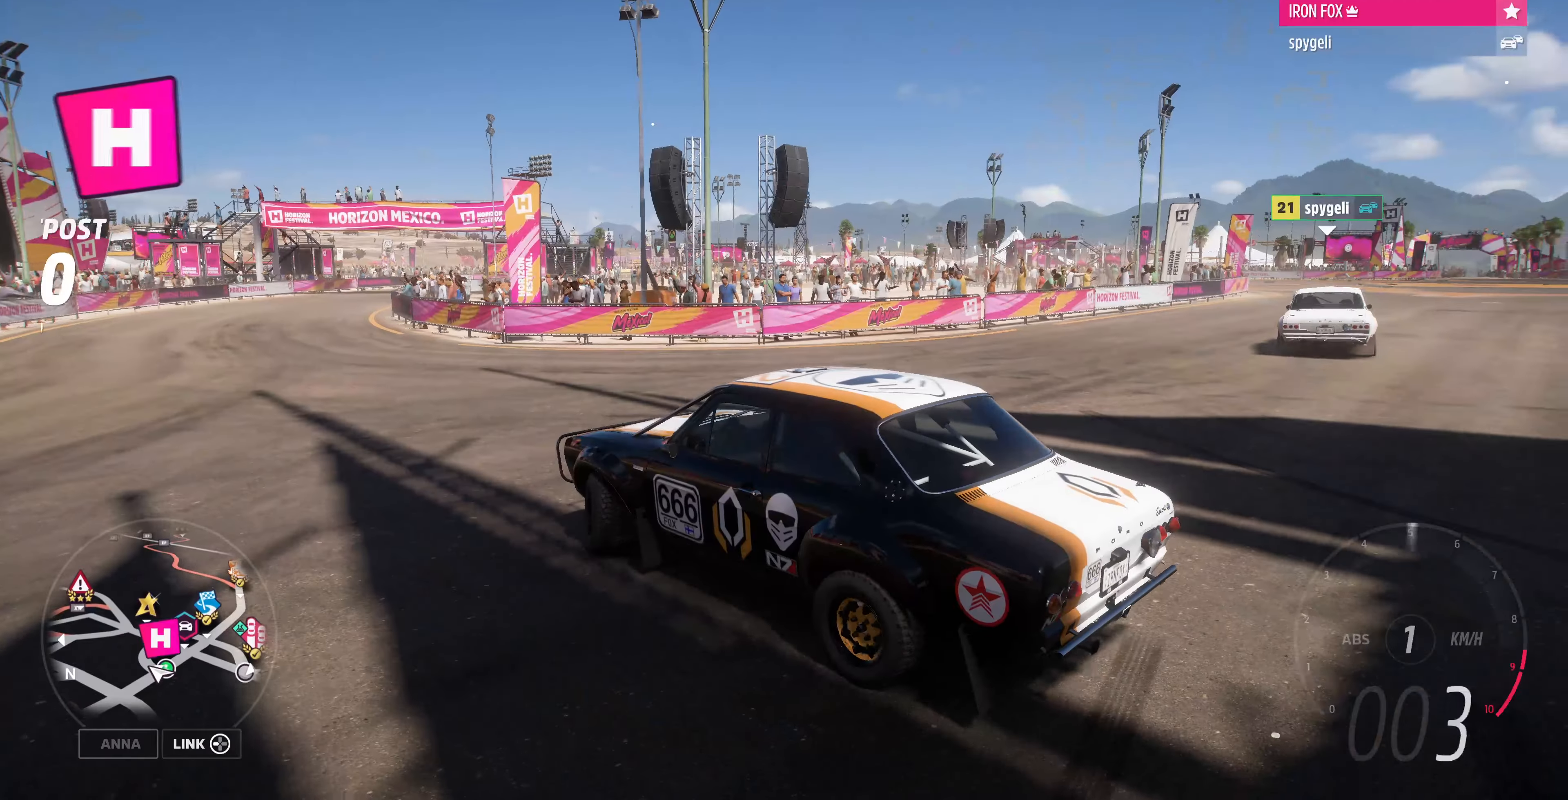
{"buttons": ["R2"], "left_stick": "up-right", "right_stick": "up-right", "events": []}
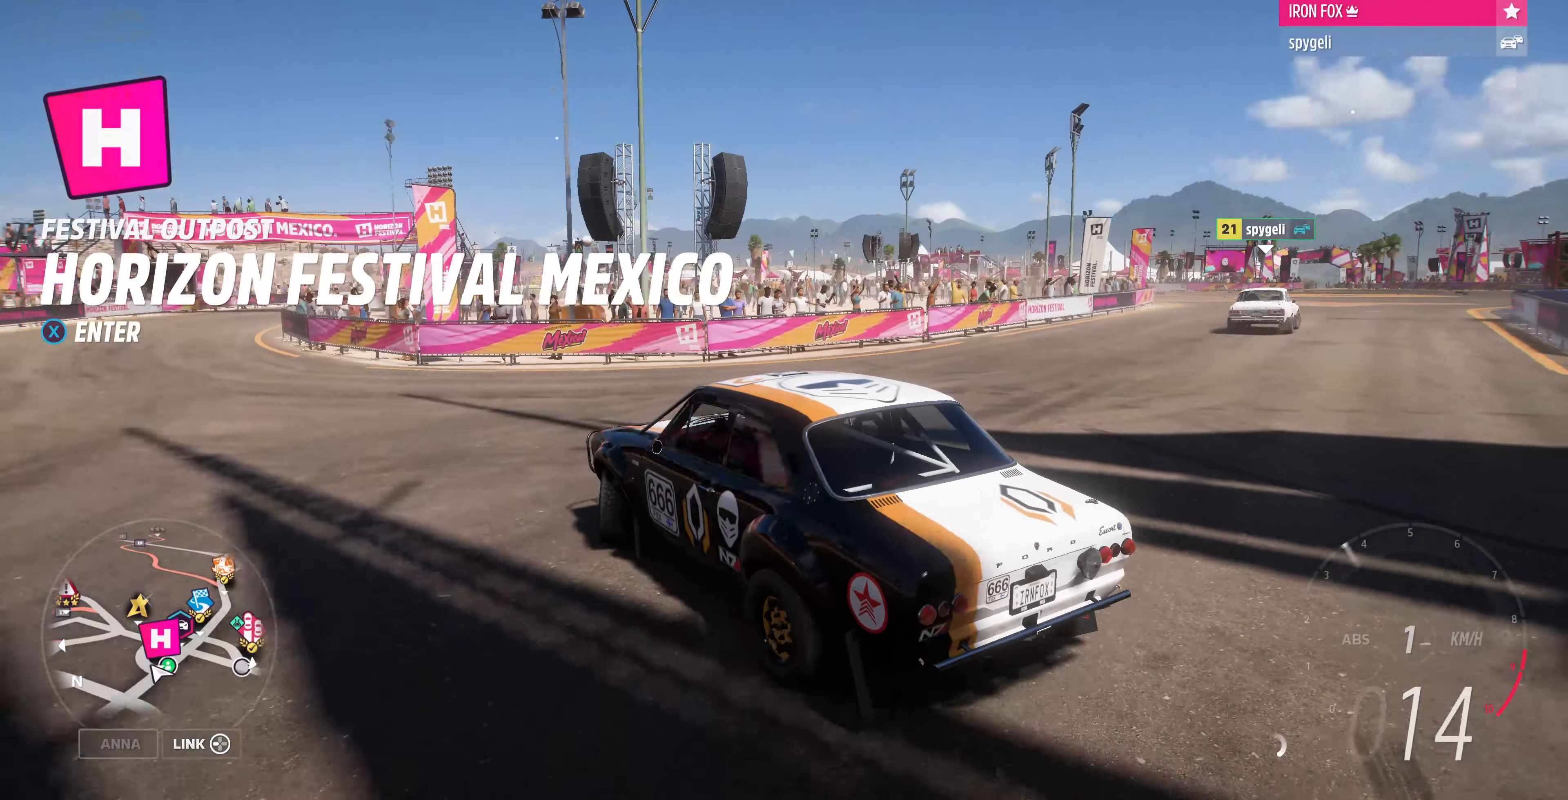
{"buttons": ["R2"], "left_stick": "up-right", "right_stick": "up-right", "events": []}
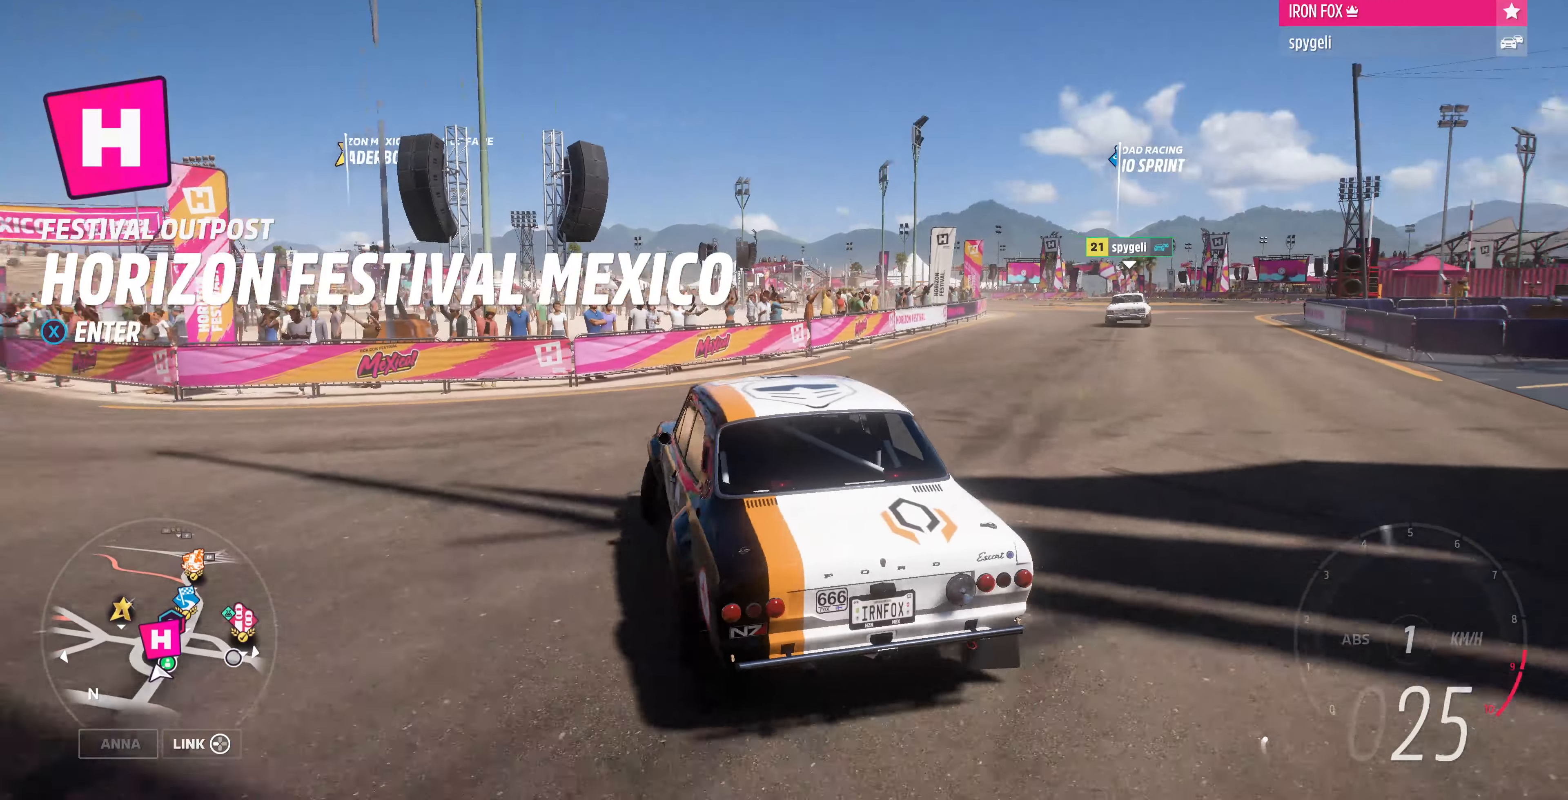
{"buttons": [], "left_stick": "center", "right_stick": "up-right", "events": [[300, "R2", "up"], [300, "left_stick", "center"]]}
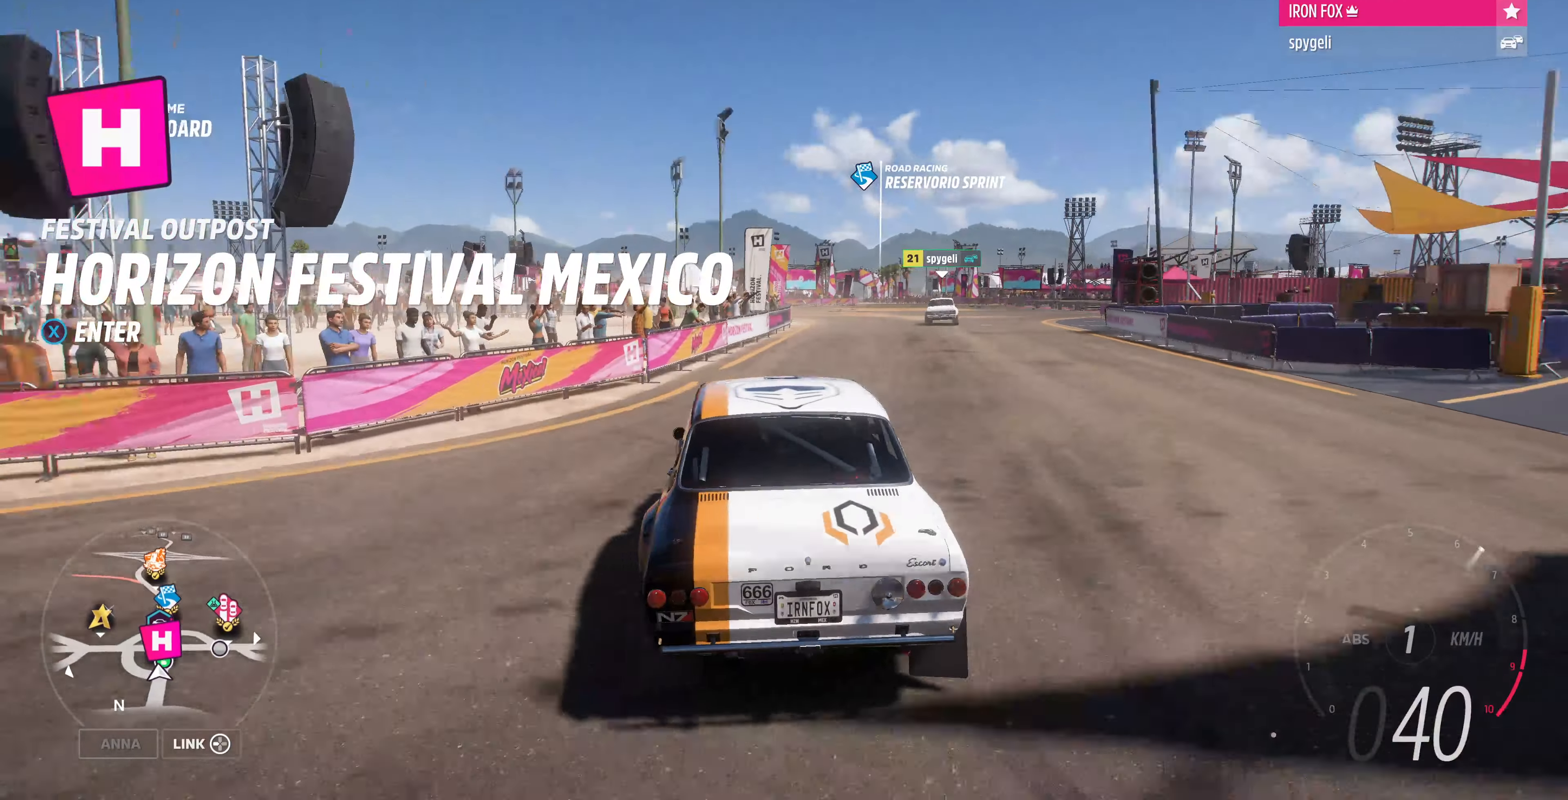
{"buttons": ["R2"], "left_stick": "center", "right_stick": "up-right", "events": [[67, "R2", "down"], [67, "left_stick", "right"], [267, "left_stick", "center"]]}
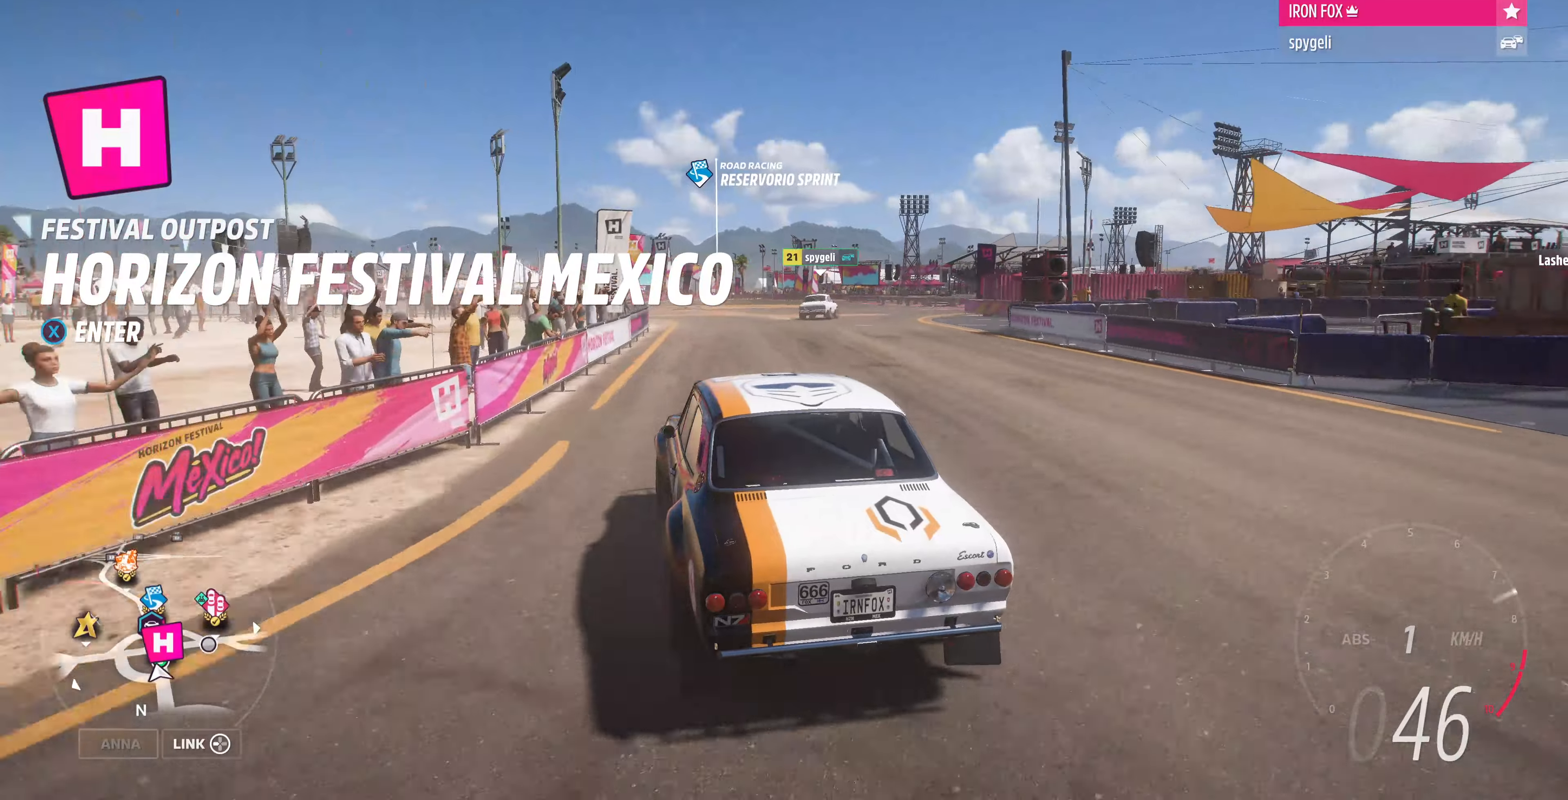
{"buttons": ["R2"], "left_stick": "up-right", "right_stick": "up-right", "events": [[366, "left_stick", "up-right"]]}
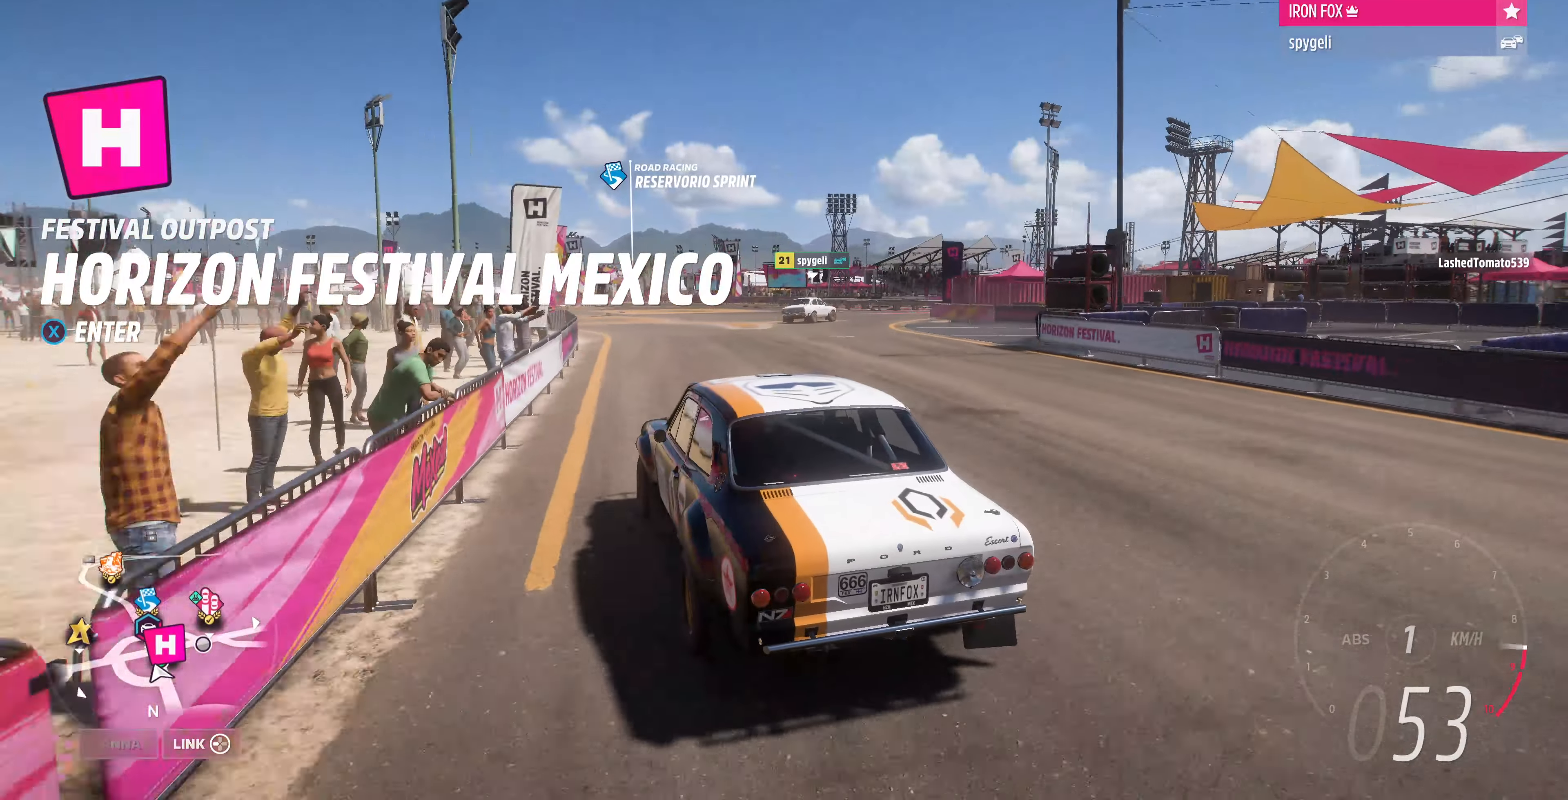
{"buttons": [], "left_stick": "center", "right_stick": "up-right", "events": [[66, "left_stick", "center"], [133, "R2", "up"]]}
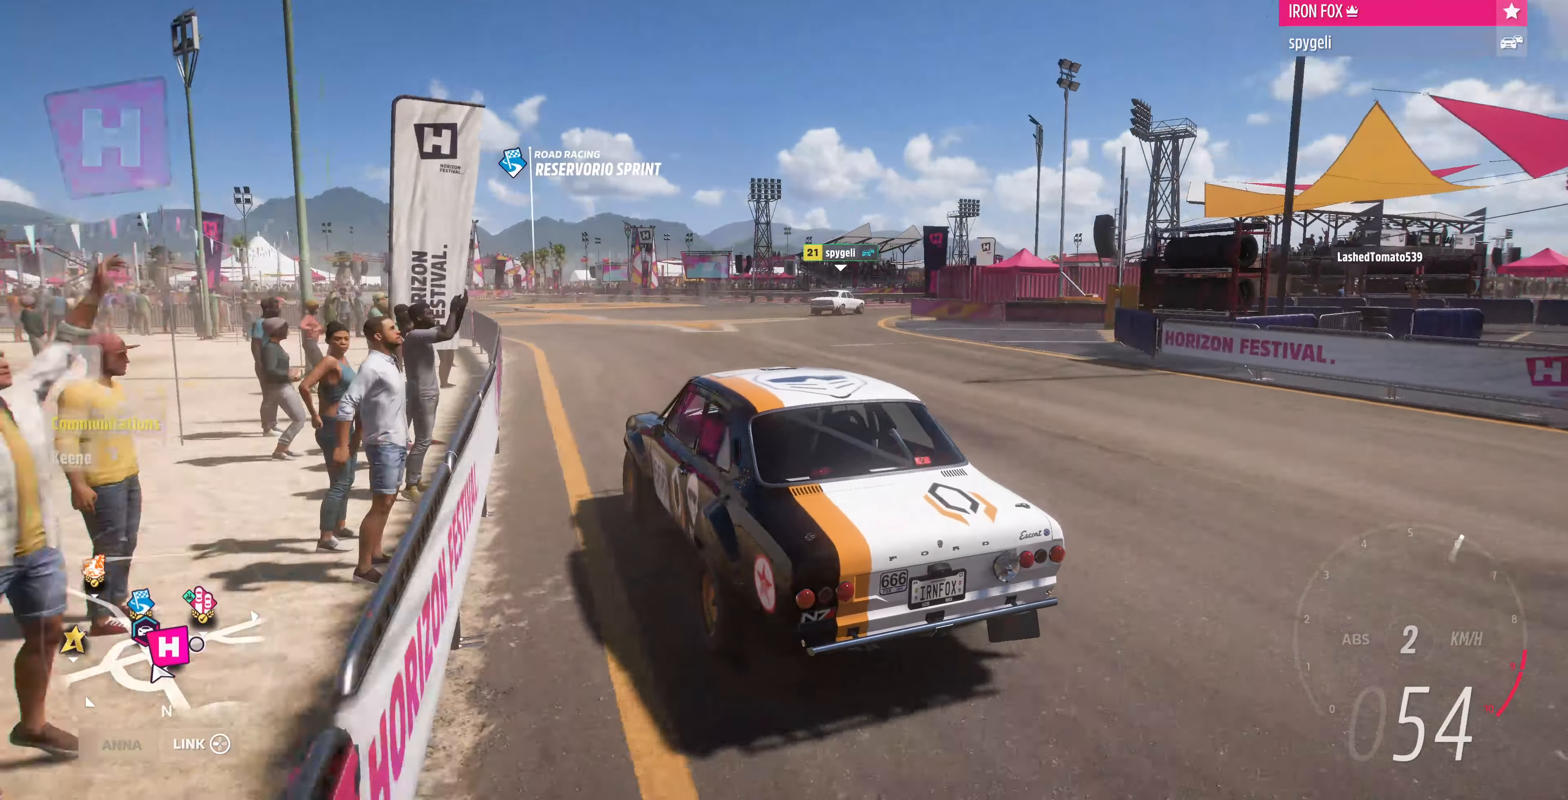
{"buttons": [], "left_stick": "up", "right_stick": "up-right", "events": [[100, "left_stick", "up"]]}
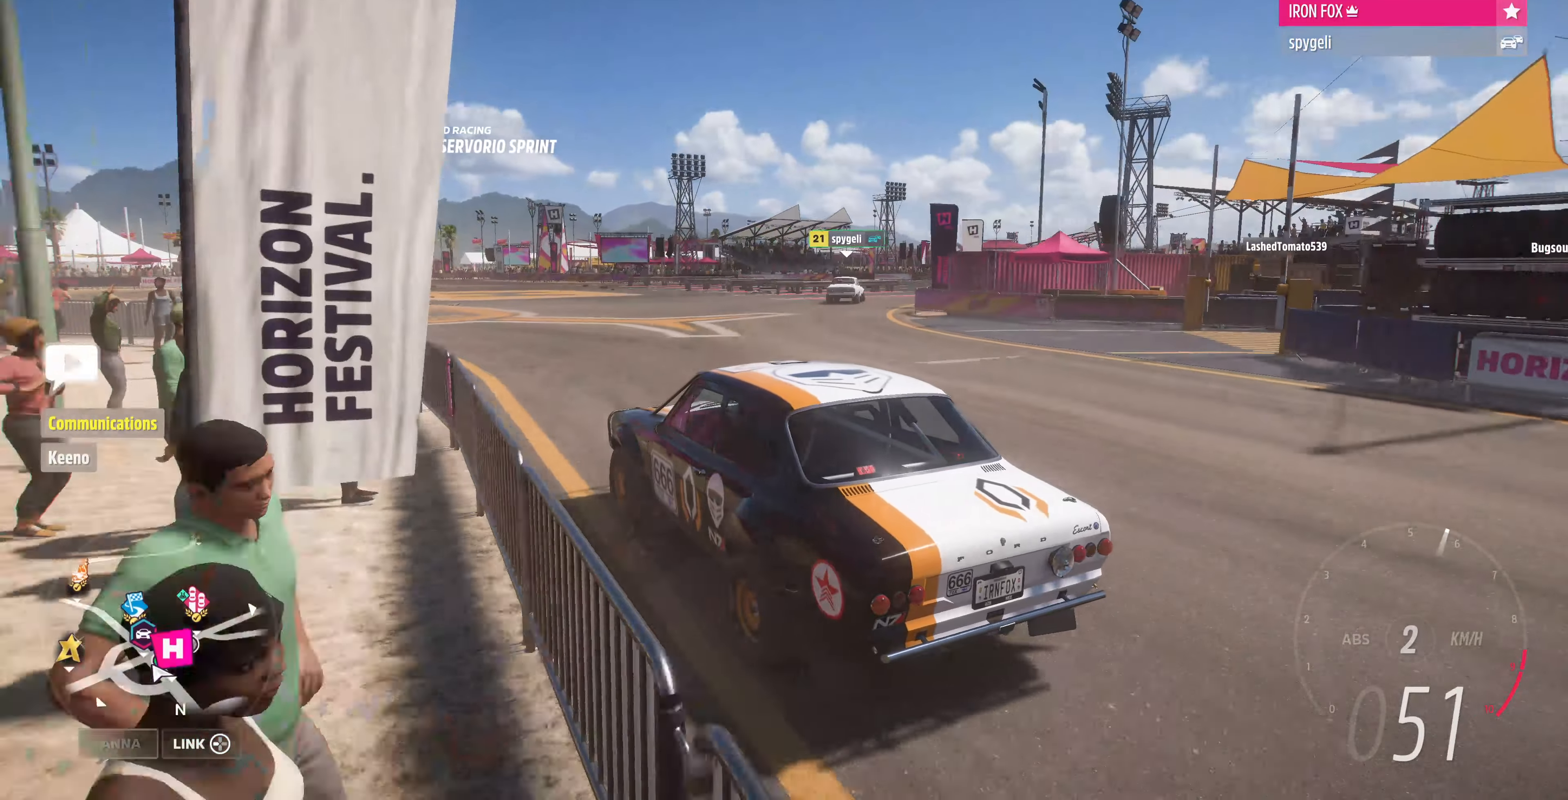
{"buttons": [], "left_stick": "up", "right_stick": "up-right", "events": []}
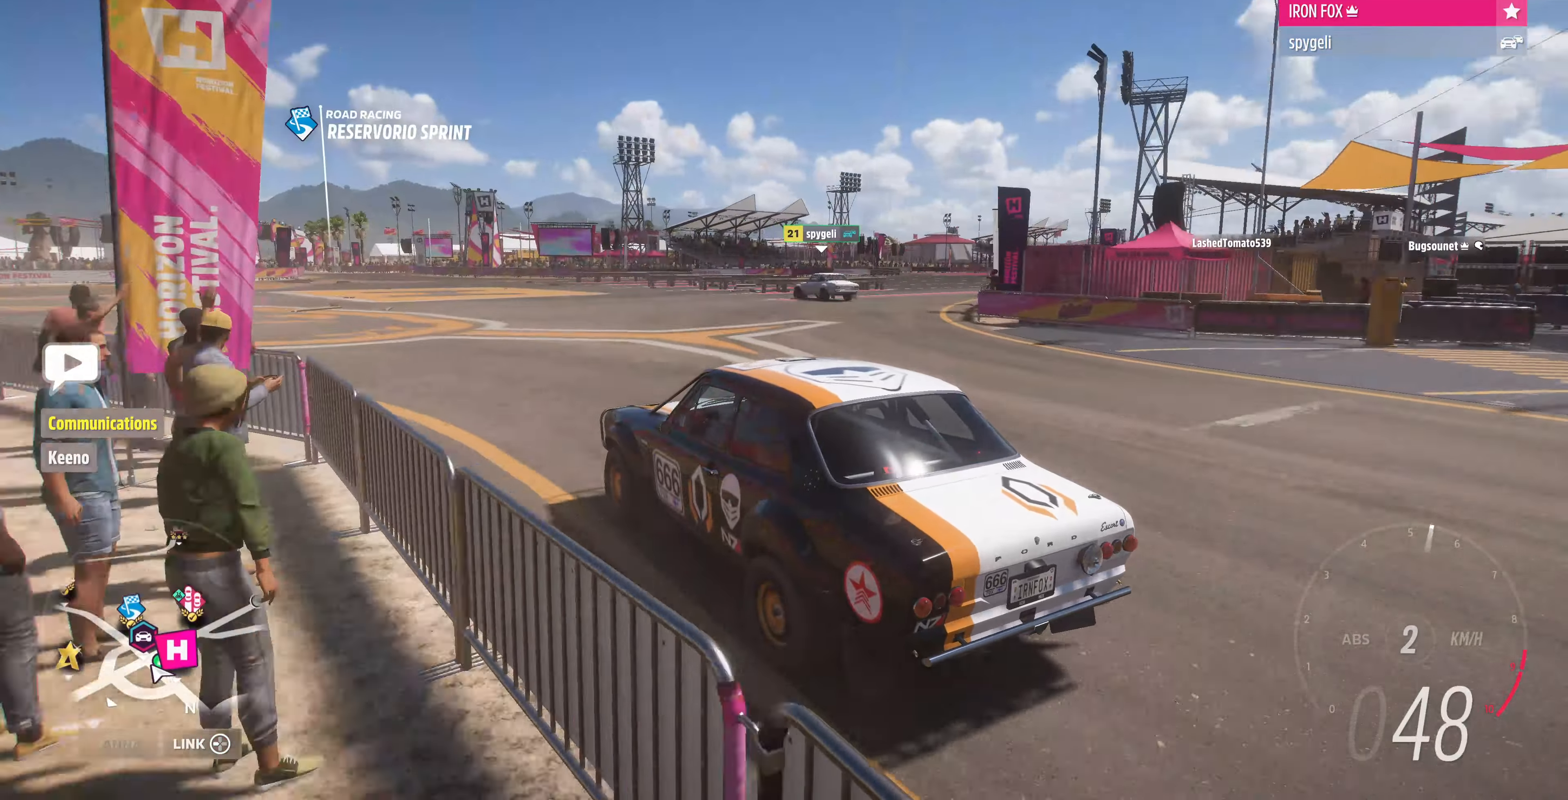
{"buttons": [], "left_stick": "up", "right_stick": "up-right", "events": []}
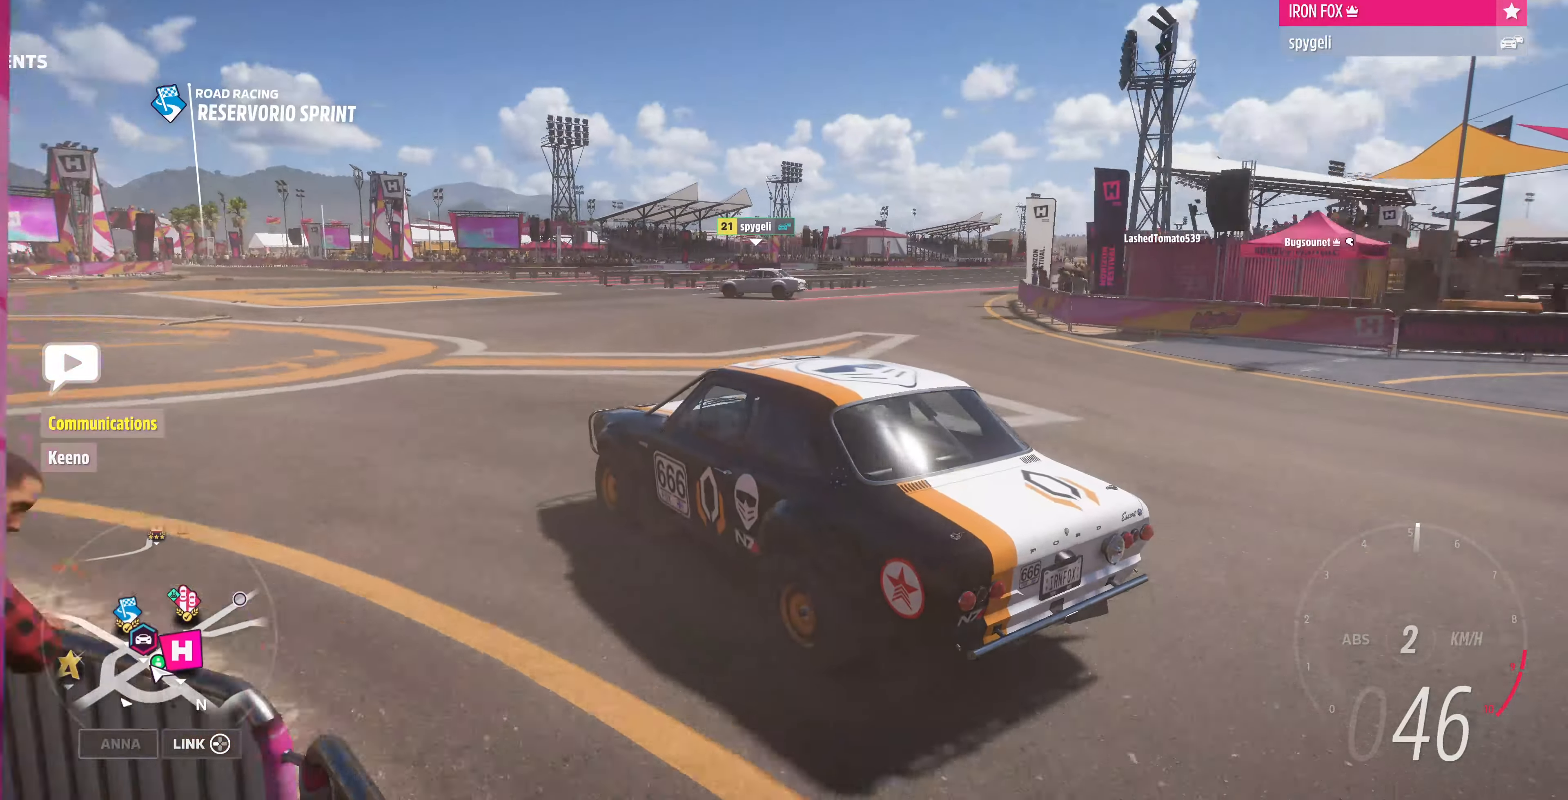
{"buttons": [], "left_stick": "up", "right_stick": "up-right", "events": []}
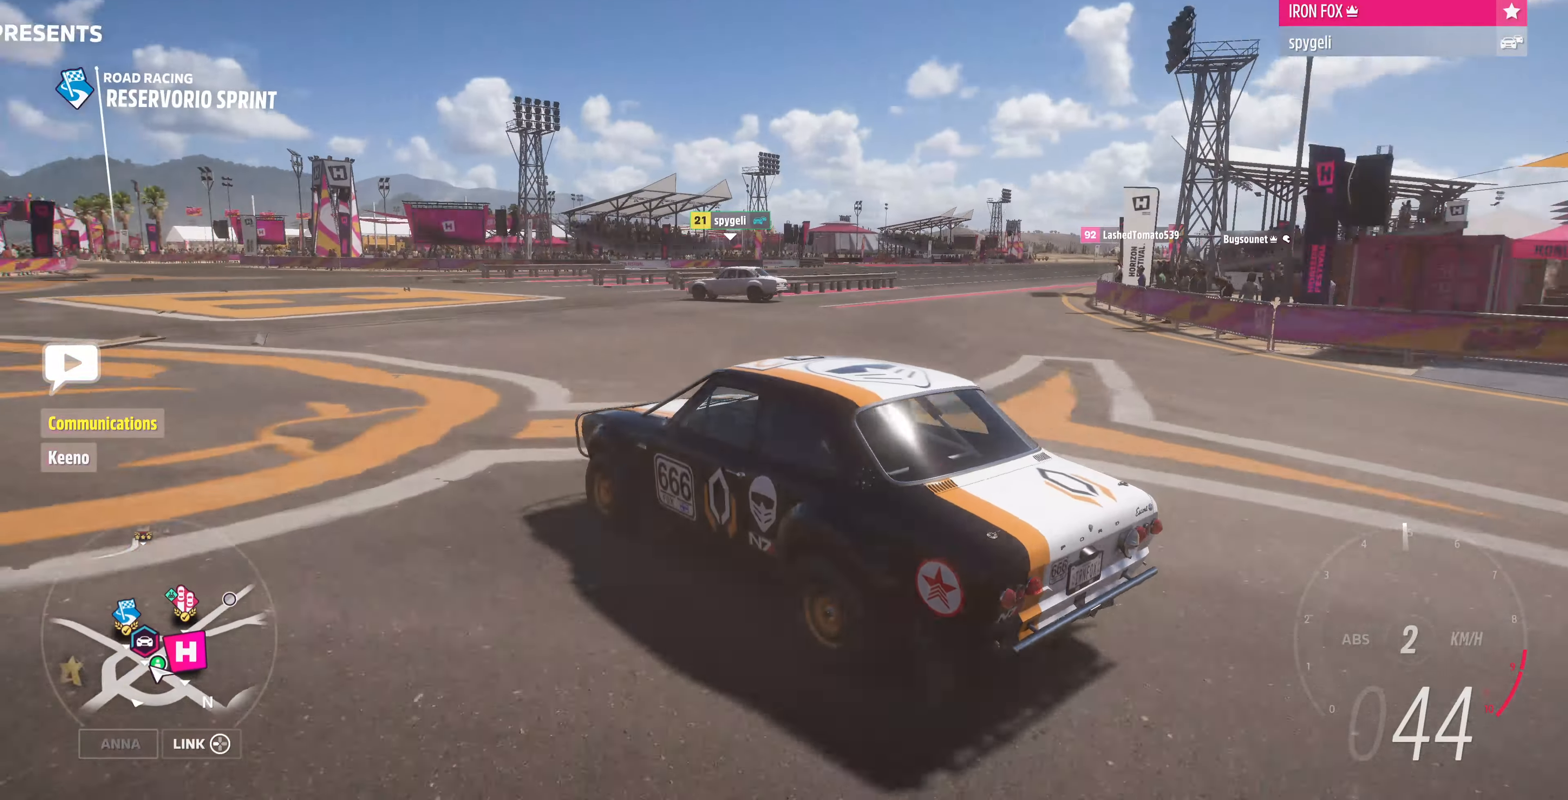
{"buttons": [], "left_stick": "up", "right_stick": "up-right", "events": []}
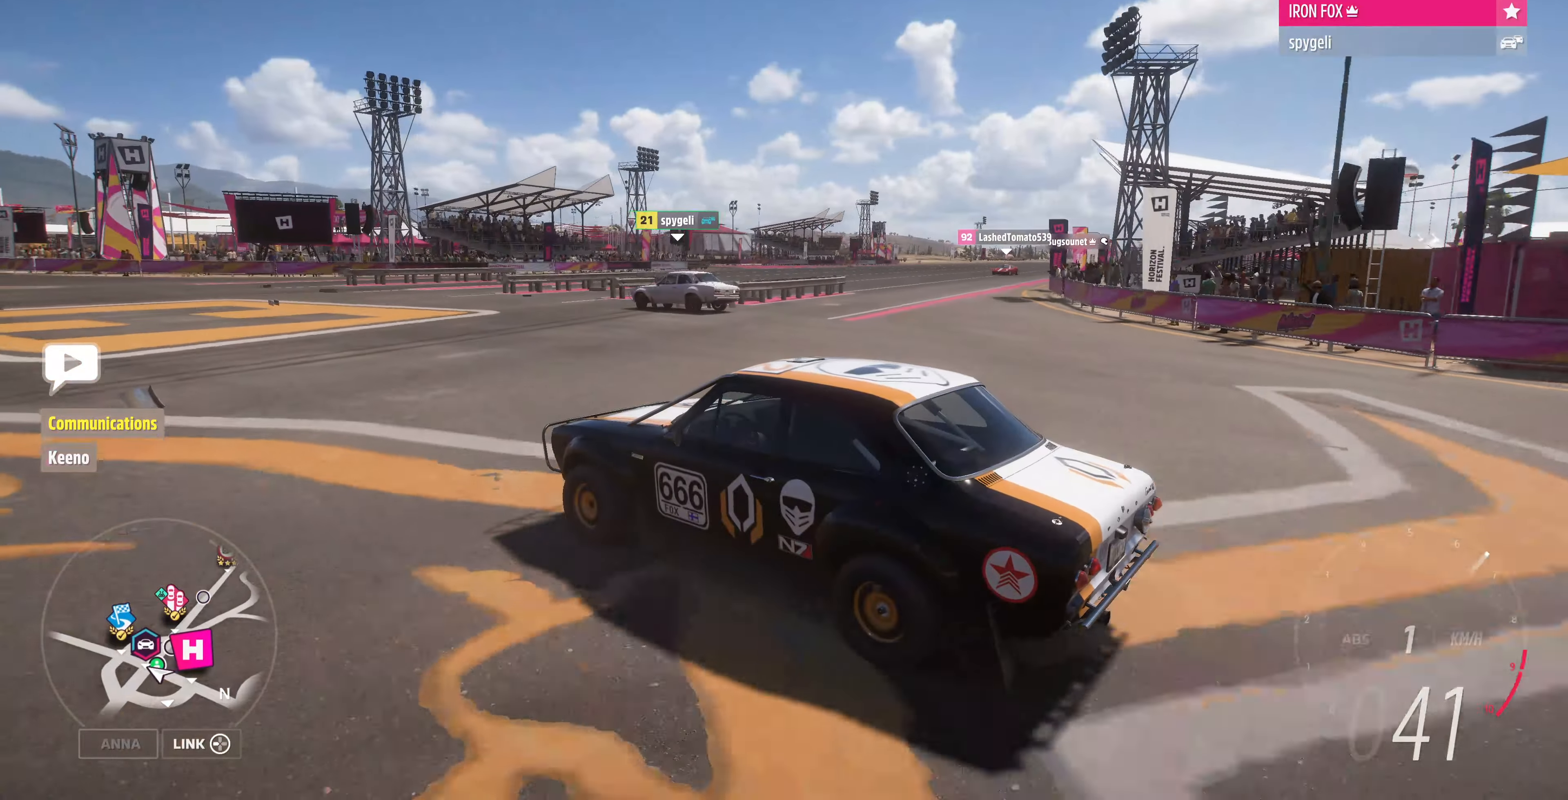
{"buttons": [], "left_stick": "up", "right_stick": "up-right", "events": []}
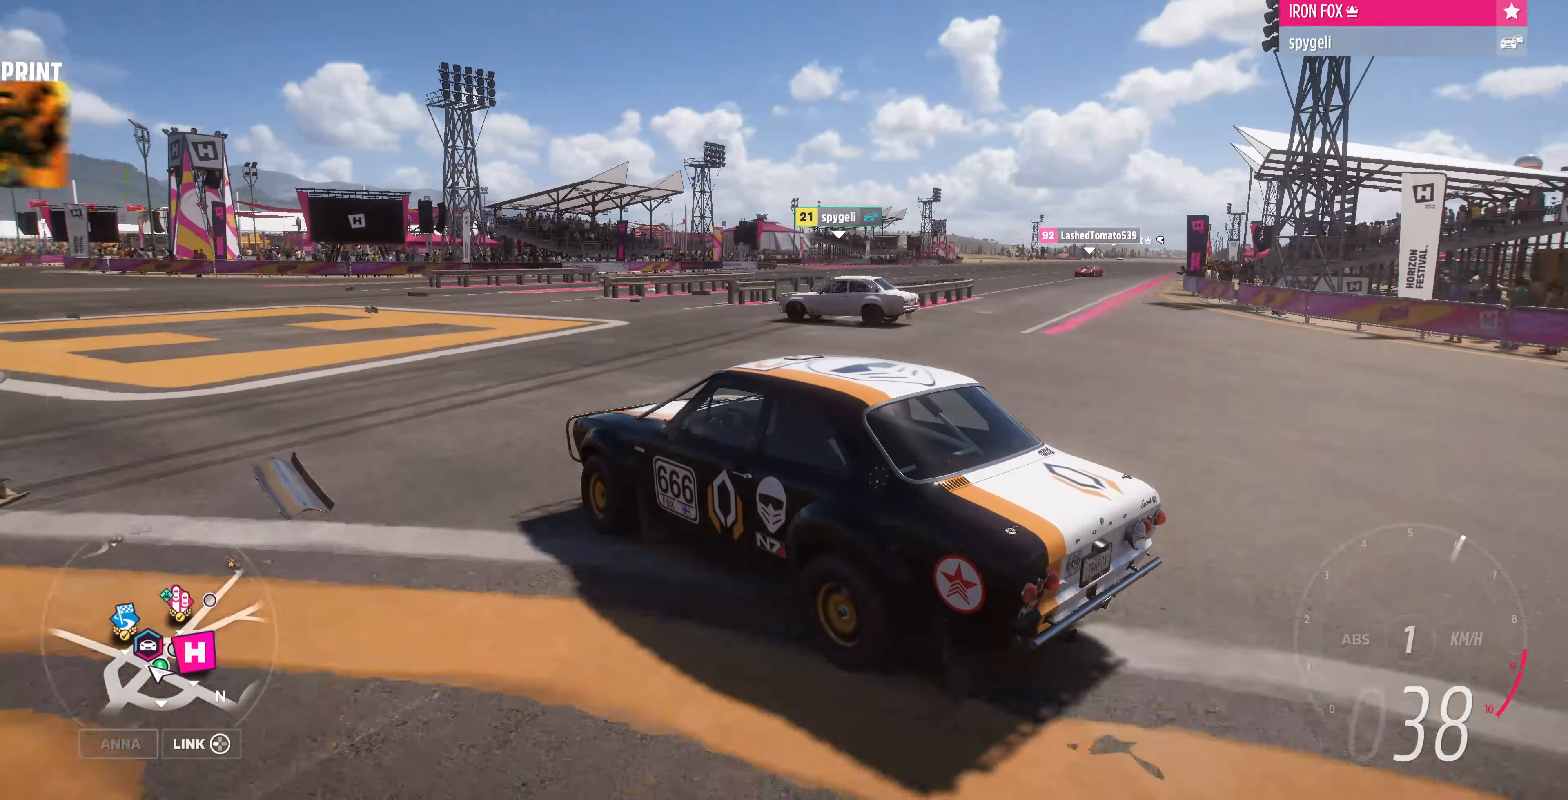
{"buttons": [], "left_stick": "up", "right_stick": "up-right", "events": []}
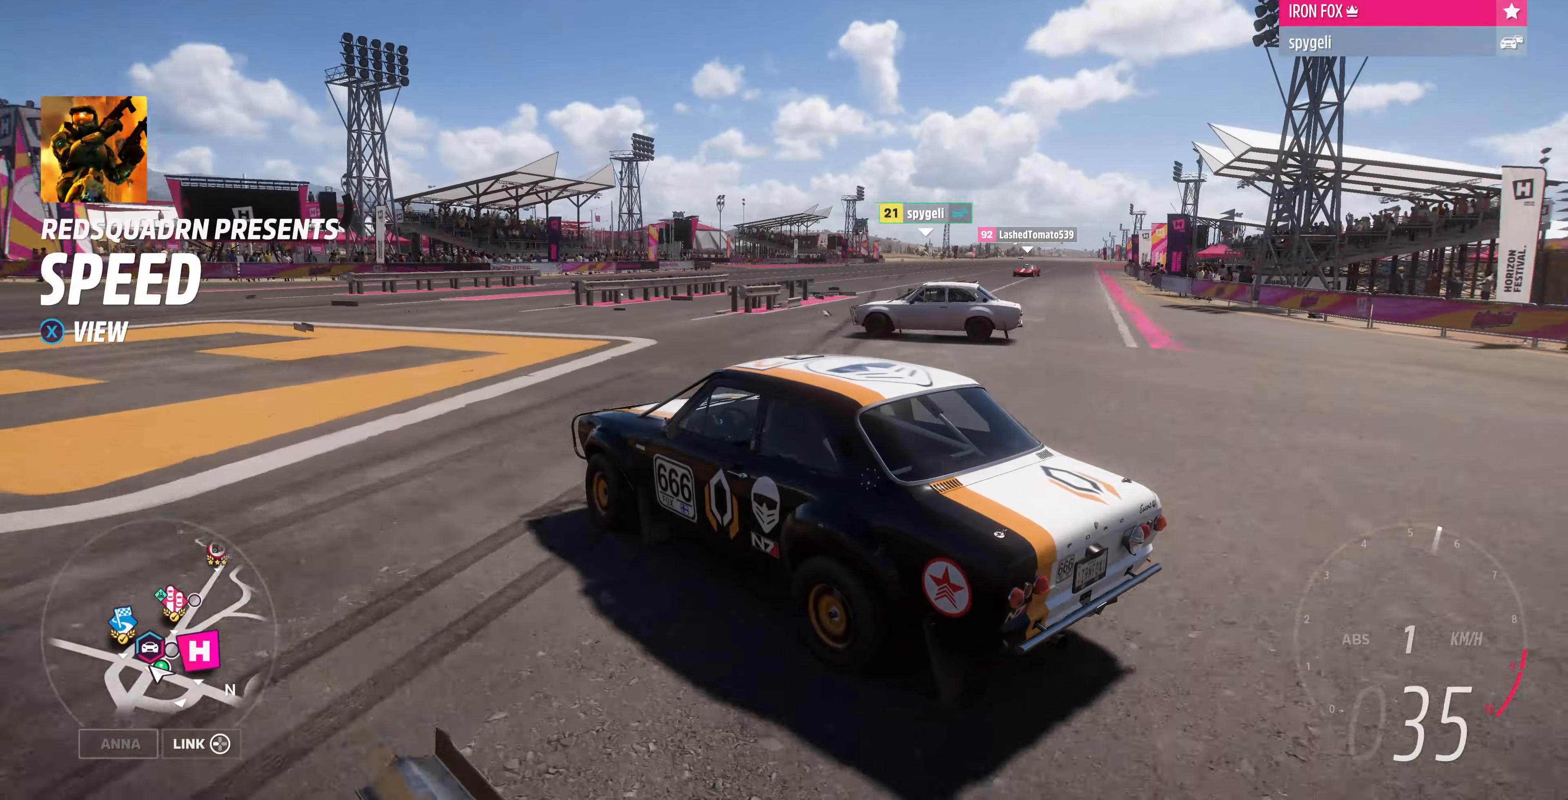
{"buttons": [], "left_stick": "up", "right_stick": "up-right", "events": []}
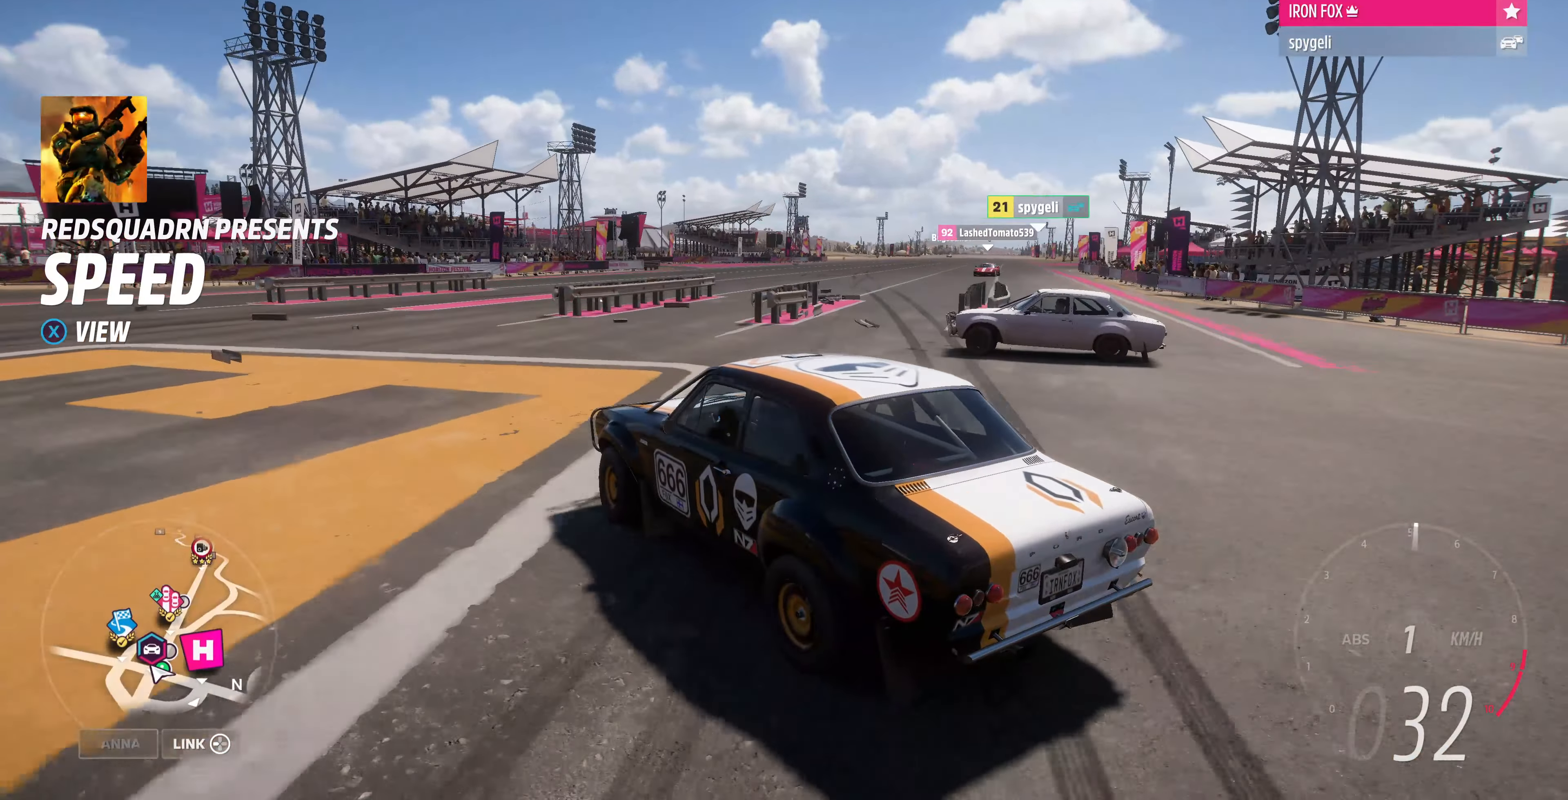
{"buttons": [], "left_stick": "up", "right_stick": "up-right", "events": []}